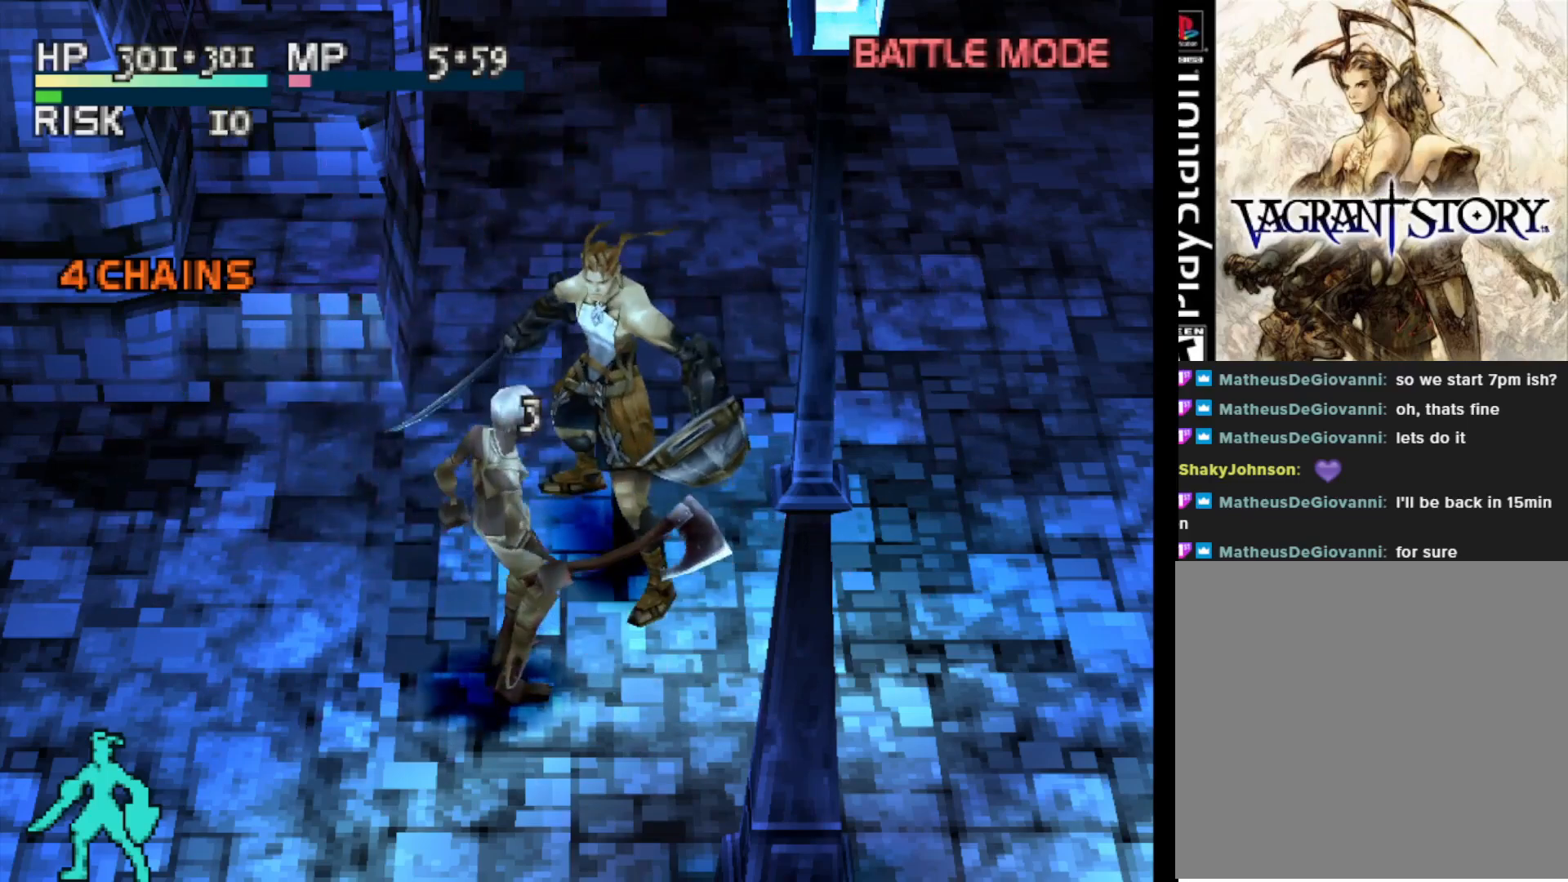
Gameplay with a controller (PlayStation layout); each line is a JSON object with the inputs held at the frame after it. "events" lists button and stick changes between this image and that frame as [ms after this image, input, new state], when the widget could be followed in between. Not read: left_stick.
{"buttons": ["DPAD_UP"], "right_stick": "center", "events": [[283, "DPAD_UP", "down"]]}
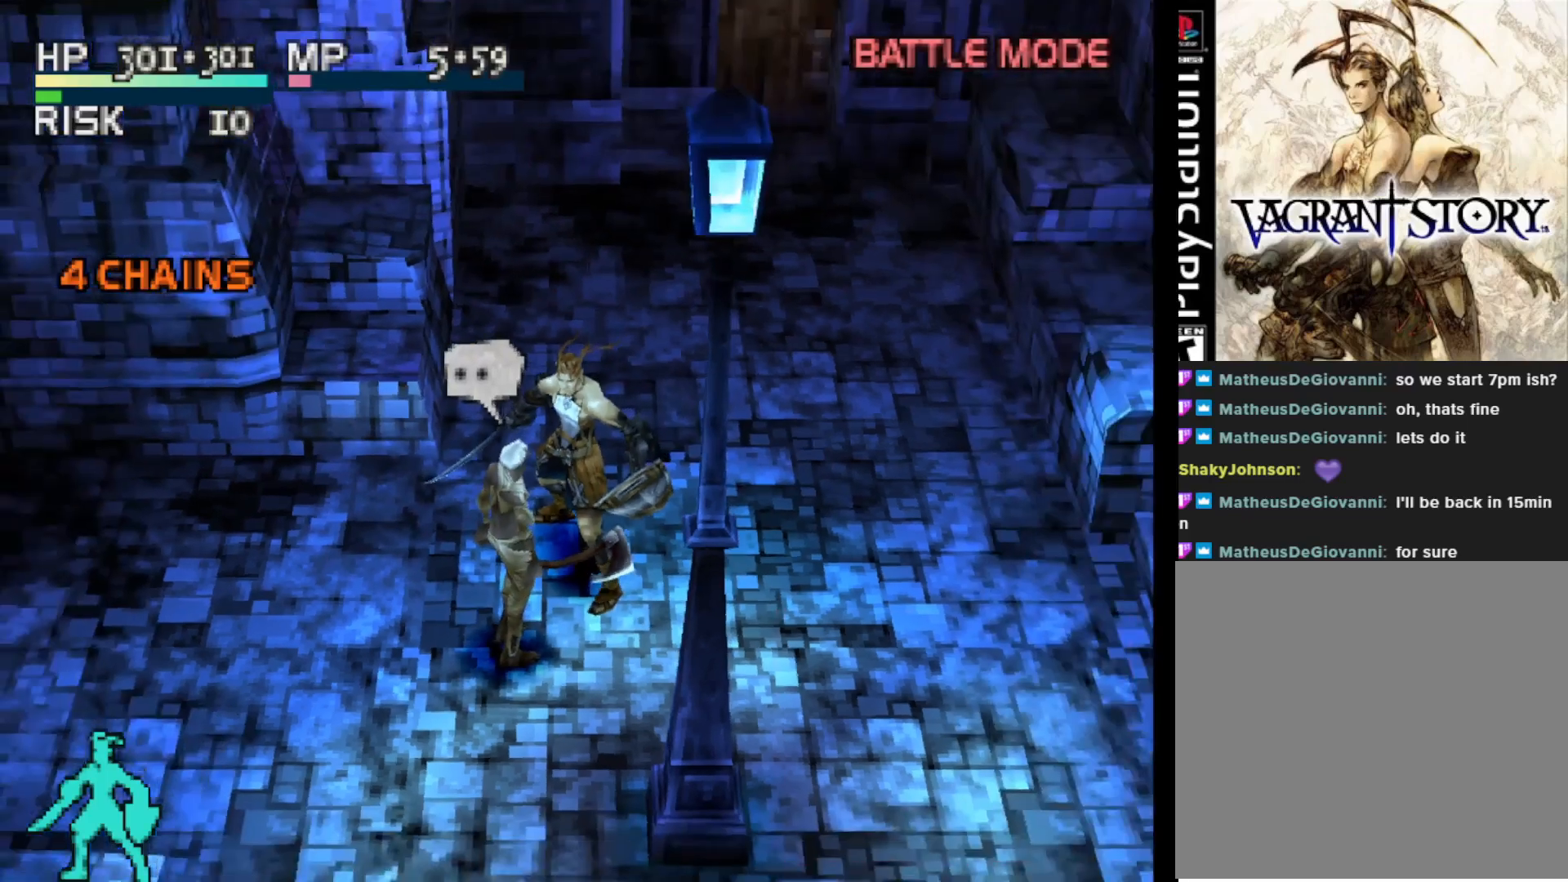
{"buttons": [], "right_stick": "center", "events": [[133, "DPAD_UP", "up"]]}
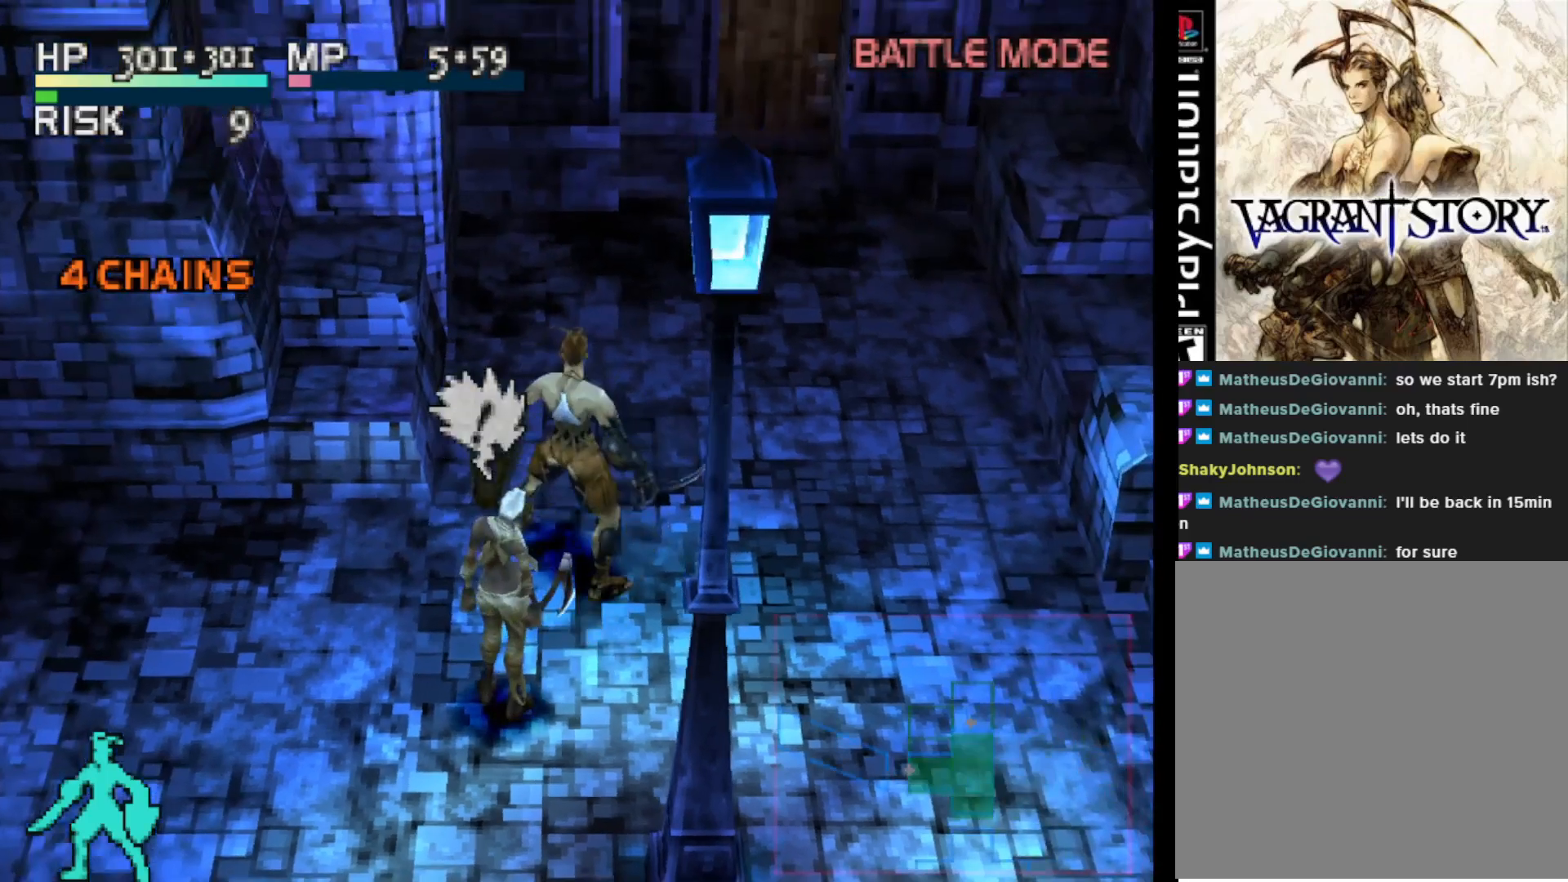
{"buttons": [], "right_stick": "center", "events": []}
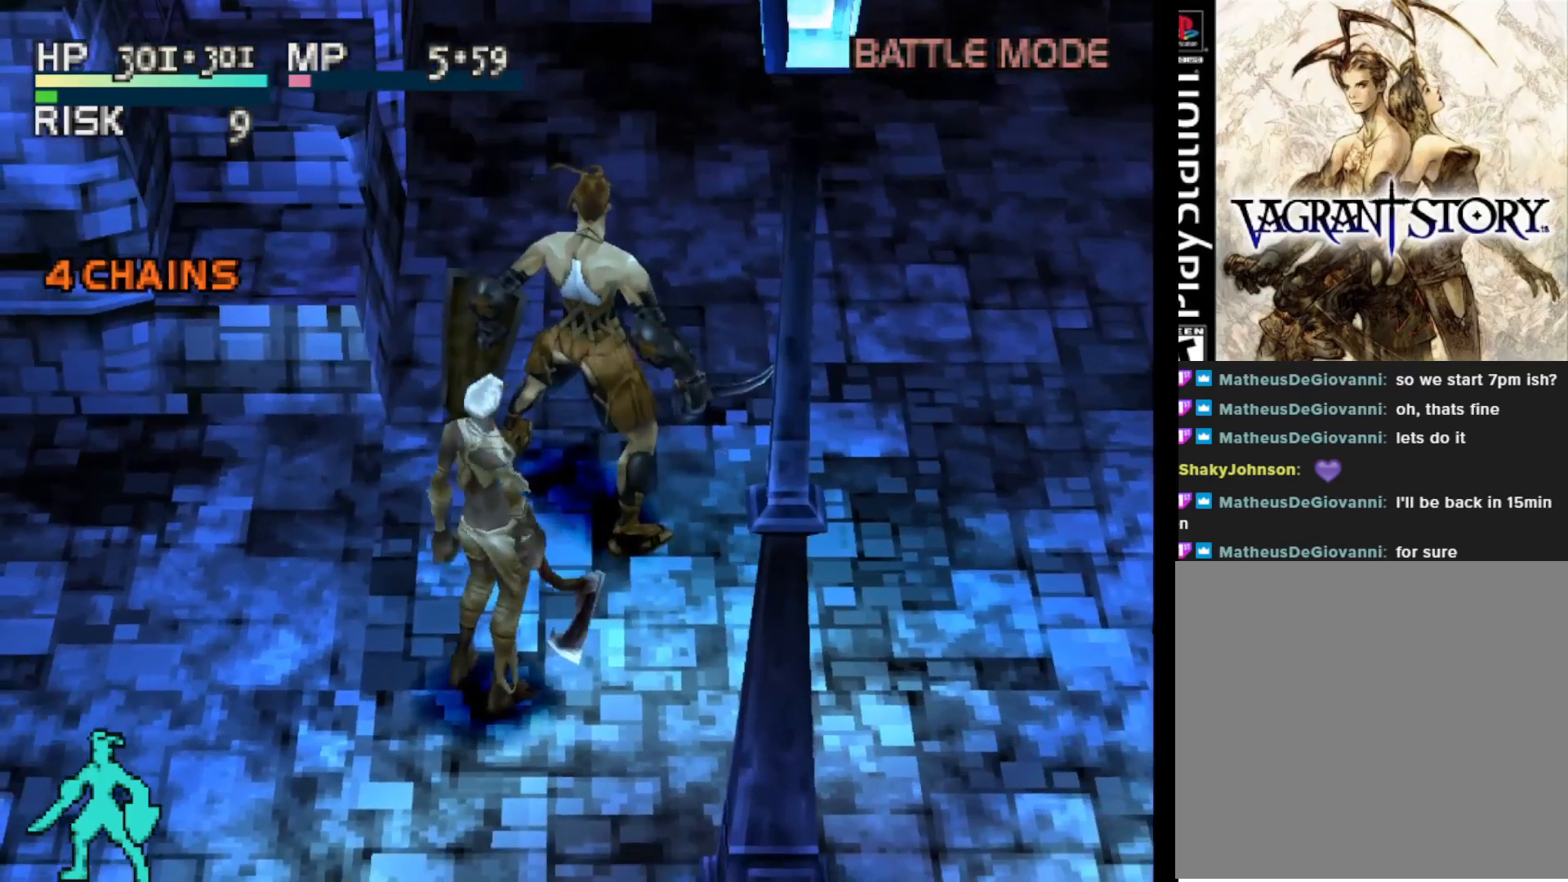
{"buttons": [], "right_stick": "center", "events": []}
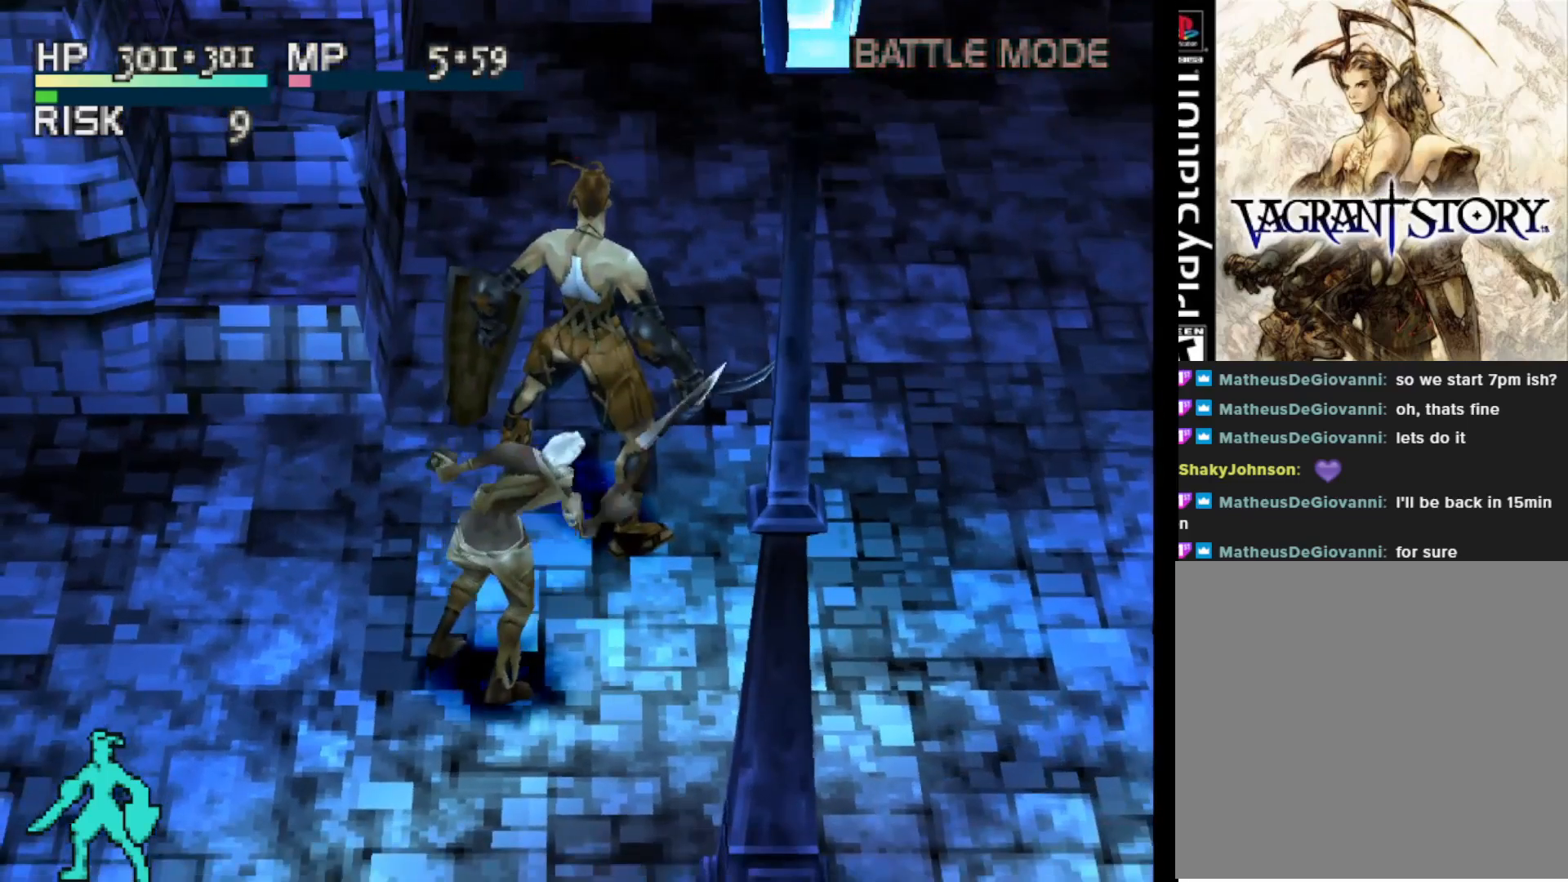
{"buttons": [], "right_stick": "center", "events": [[300, "TRIANGLE", "down"], [417, "TRIANGLE", "up"]]}
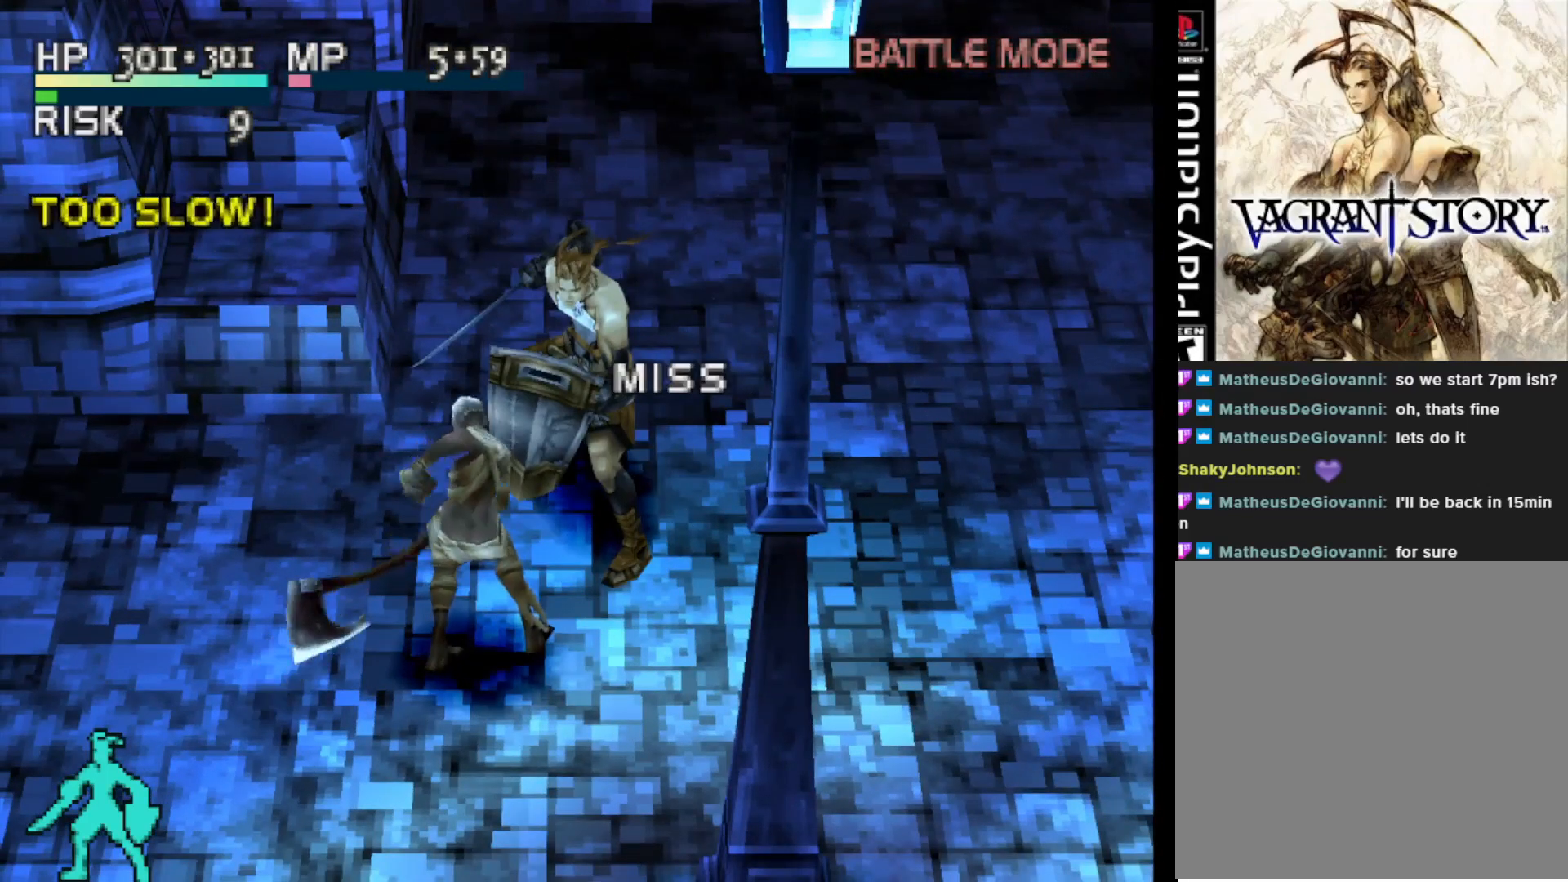
{"buttons": [], "right_stick": "center", "events": []}
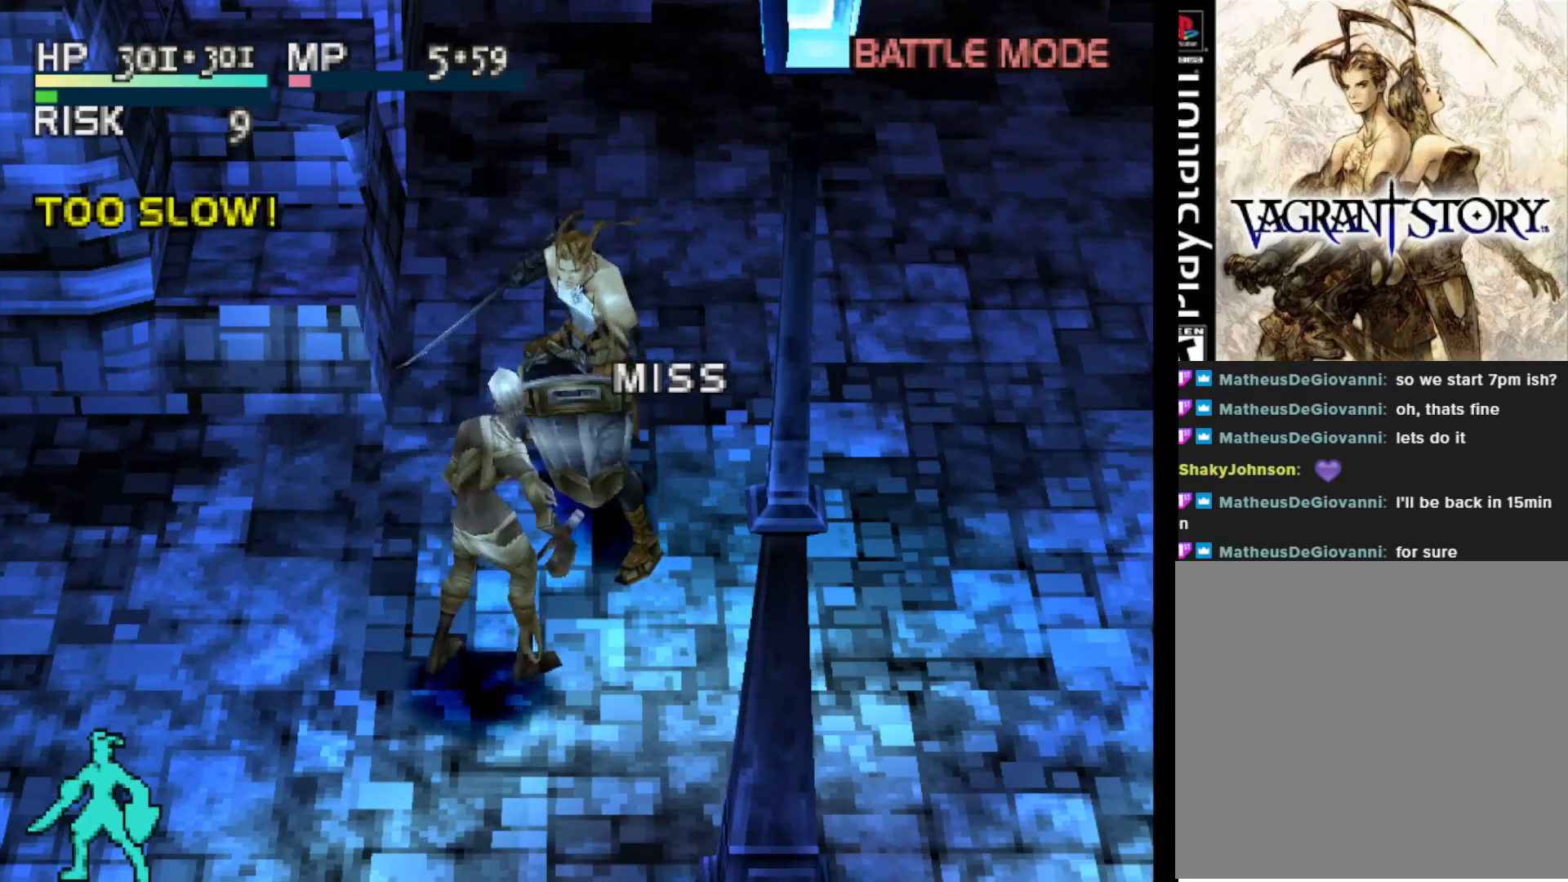
{"buttons": [], "right_stick": "center", "events": [[200, "DPAD_RIGHT", "down"], [400, "DPAD_RIGHT", "up"]]}
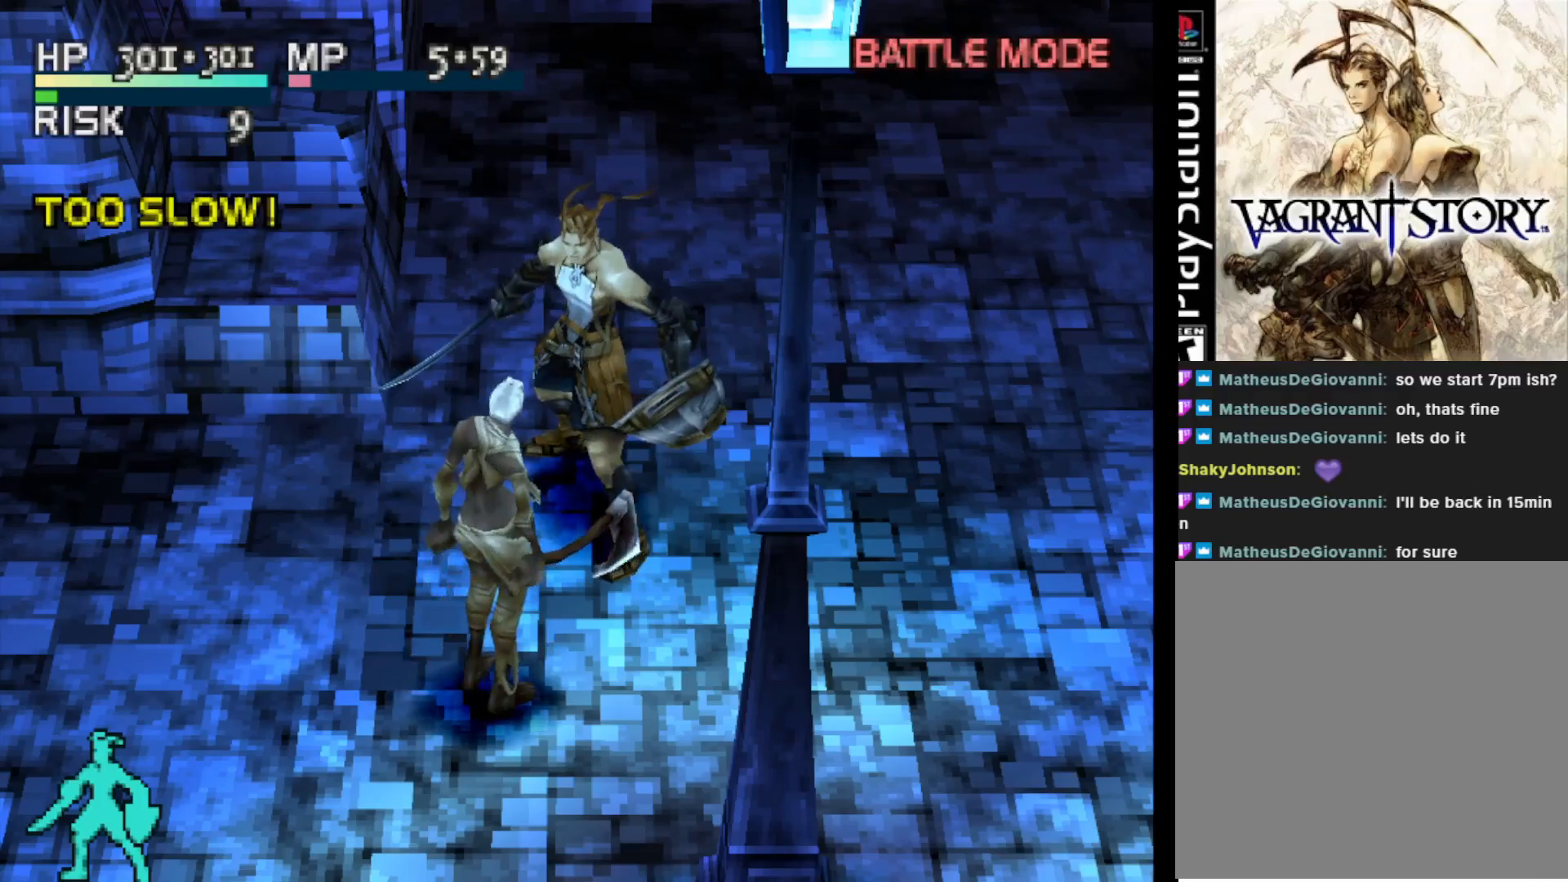
{"buttons": ["CIRCLE"], "right_stick": "center", "events": [[67, "CIRCLE", "down"], [183, "CIRCLE", "up"], [400, "DPAD_RIGHT", "down"], [483, "CIRCLE", "down"], [483, "DPAD_RIGHT", "up"]]}
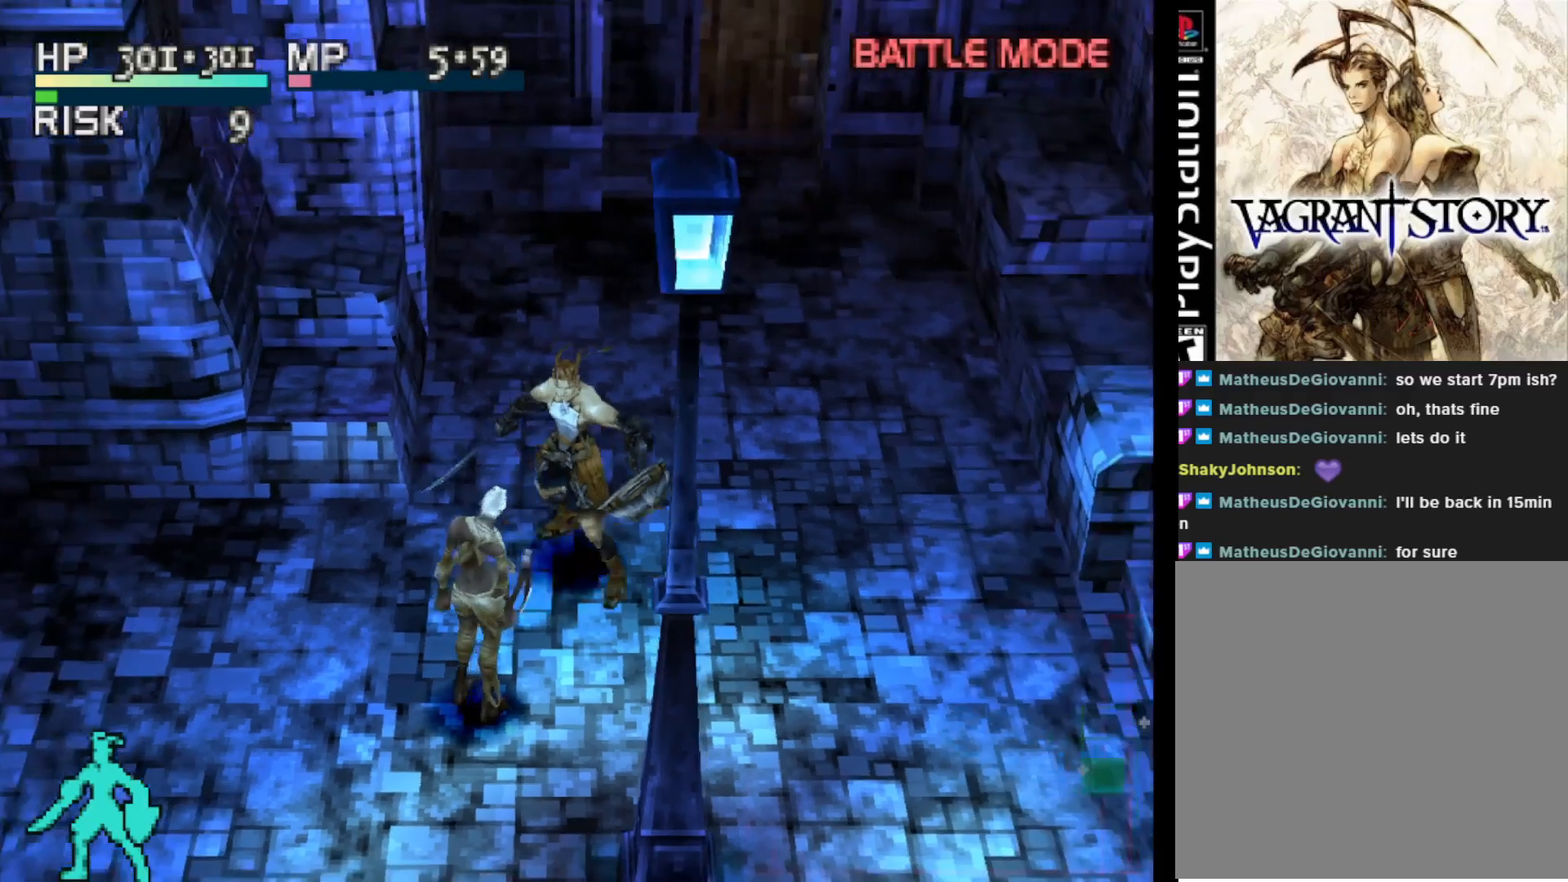
{"buttons": ["CIRCLE"], "right_stick": "center", "events": [[83, "CIRCLE", "up"], [450, "CIRCLE", "down"]]}
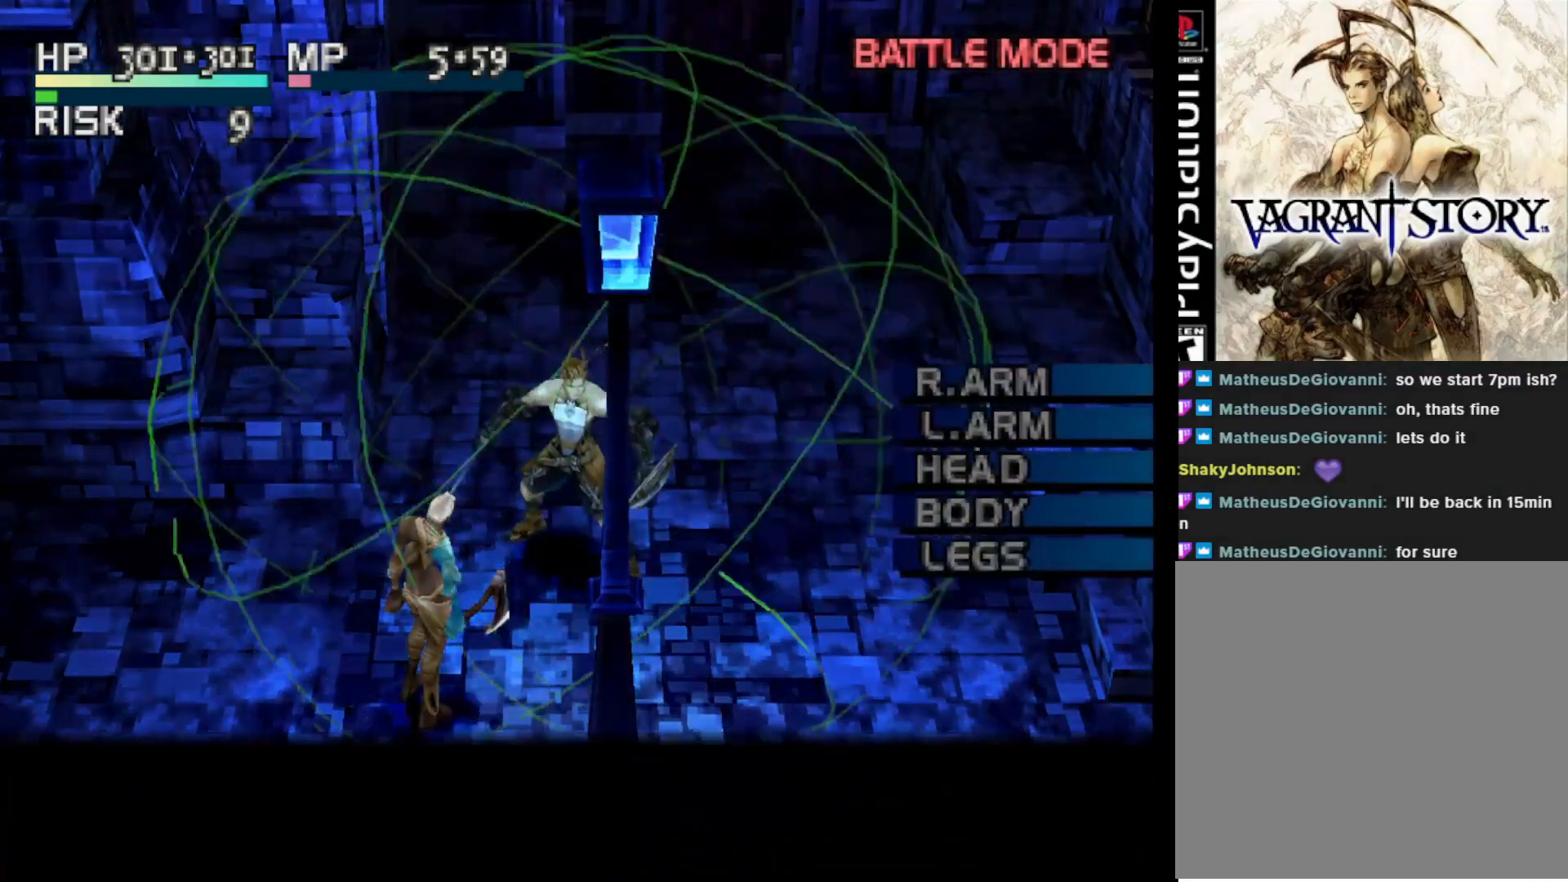
{"buttons": [], "right_stick": "center", "events": [[50, "CIRCLE", "up"], [383, "CIRCLE", "down"], [483, "CIRCLE", "up"]]}
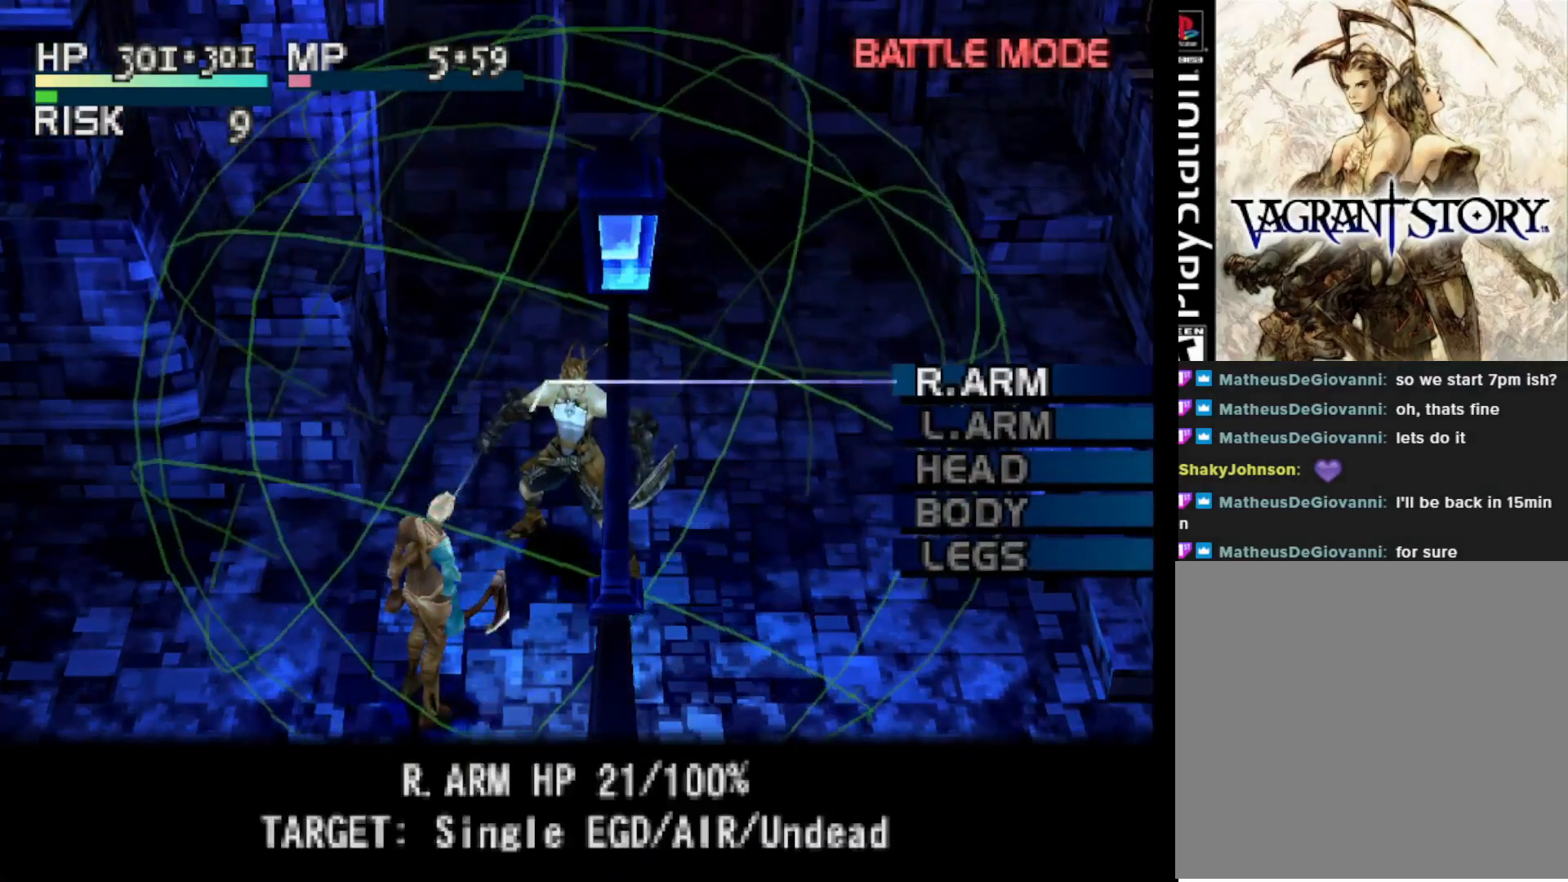
{"buttons": [], "right_stick": "center", "events": []}
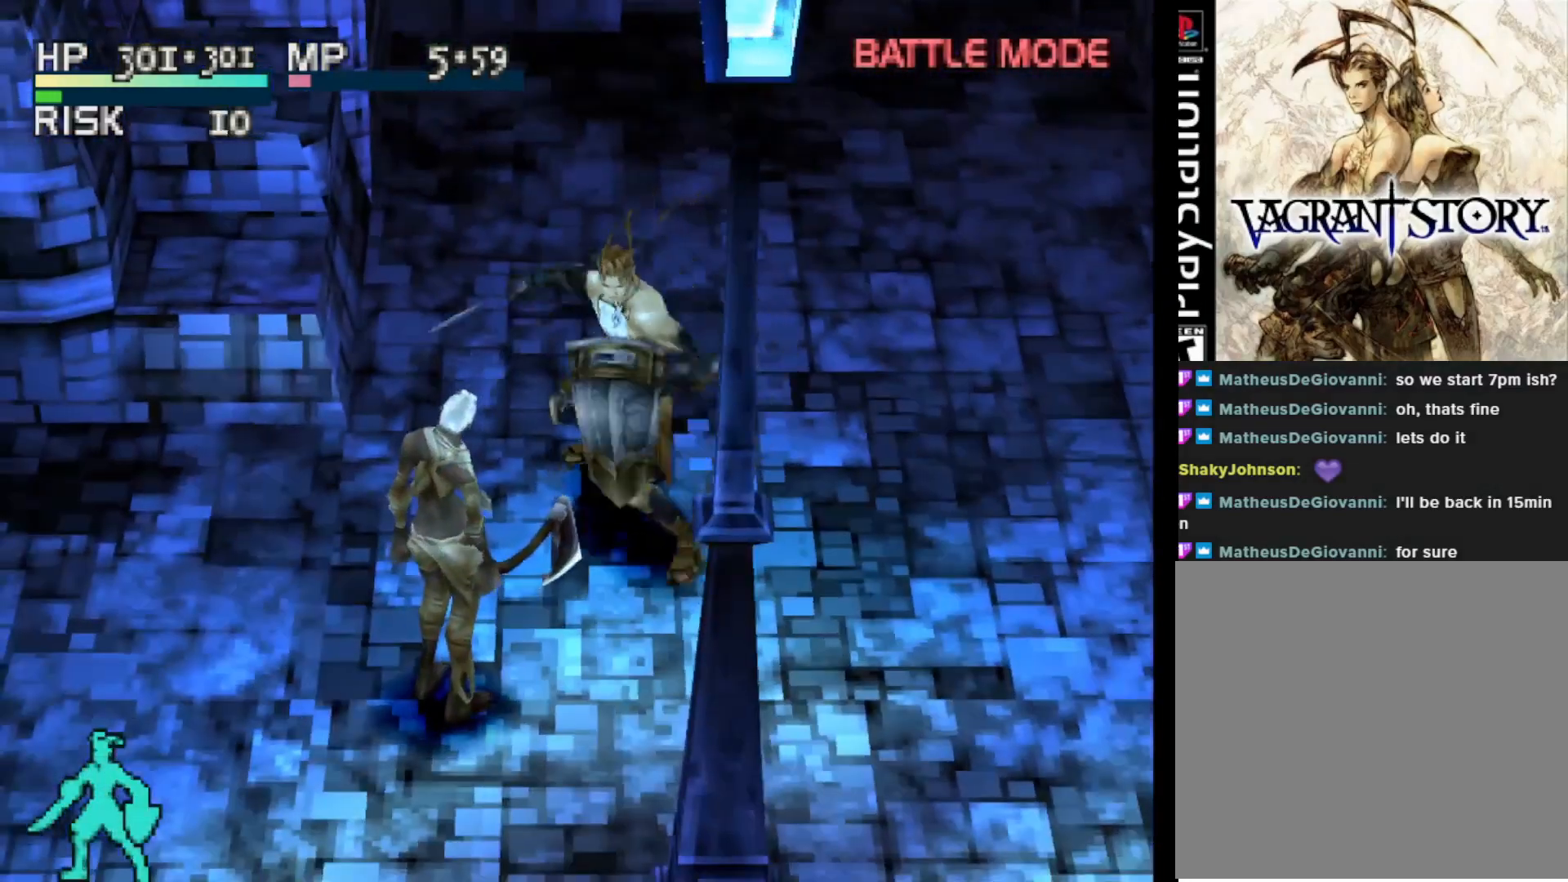
{"buttons": ["SQUARE"], "right_stick": "center", "events": [[383, "SQUARE", "down"]]}
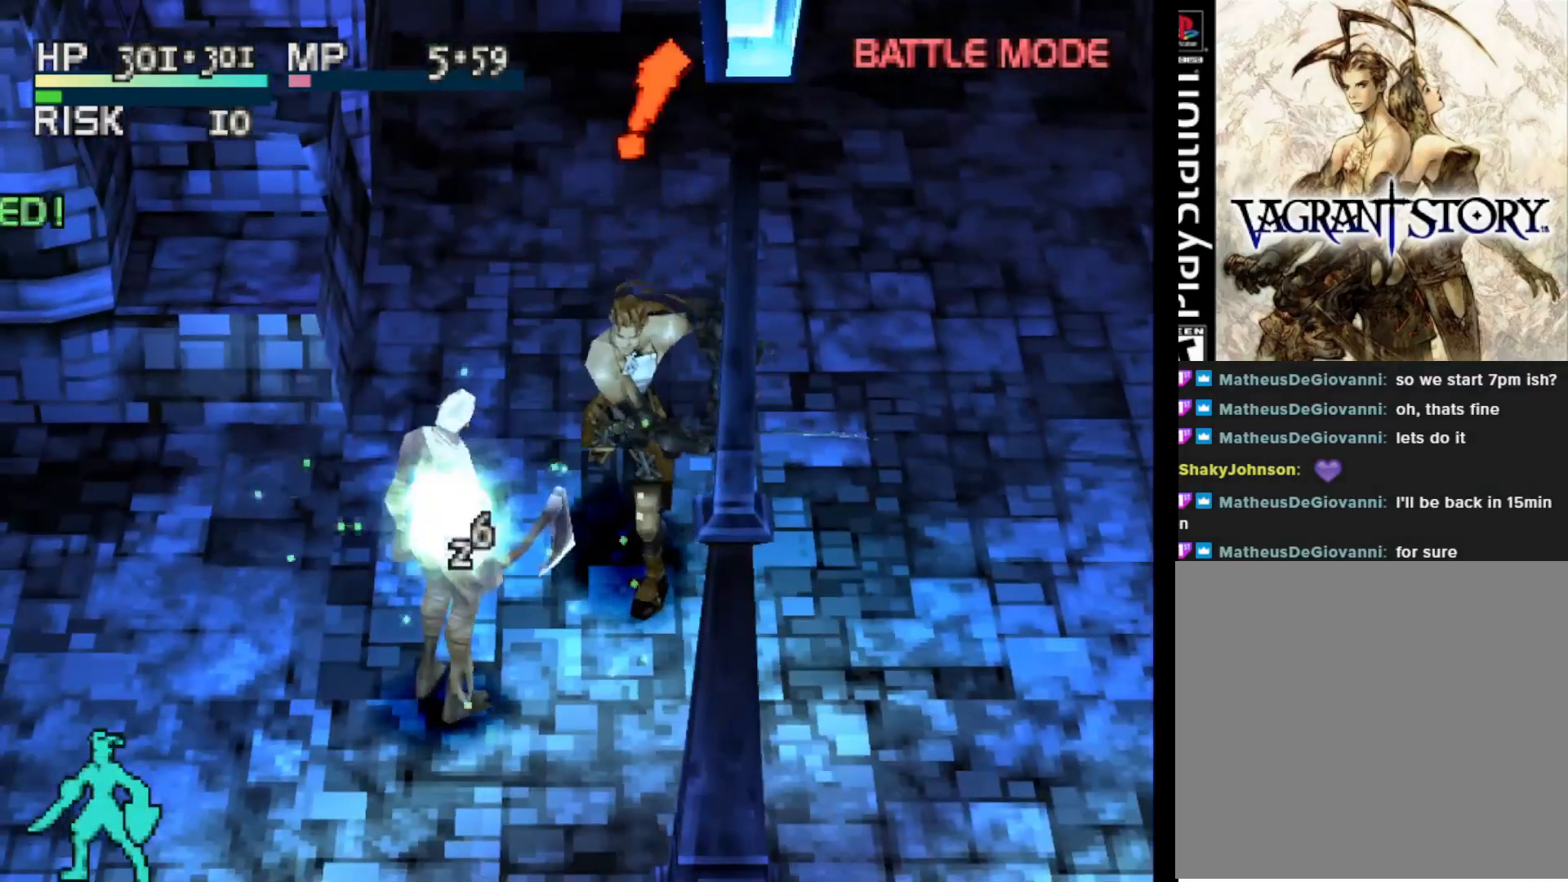
{"buttons": [], "right_stick": "center", "events": [[33, "SQUARE", "up"]]}
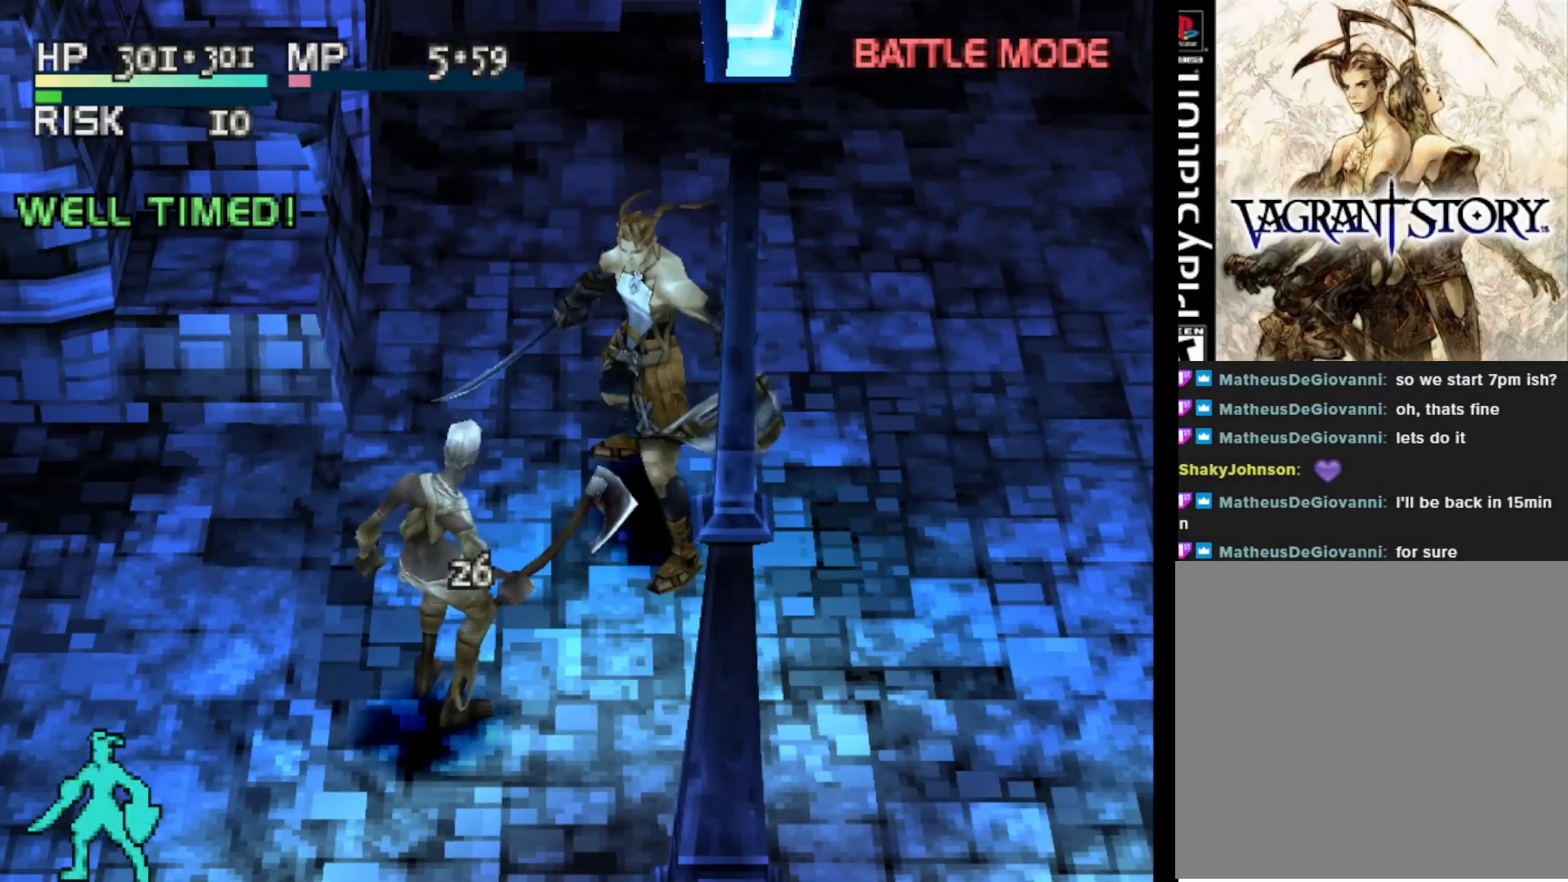
{"buttons": [], "right_stick": "center", "events": []}
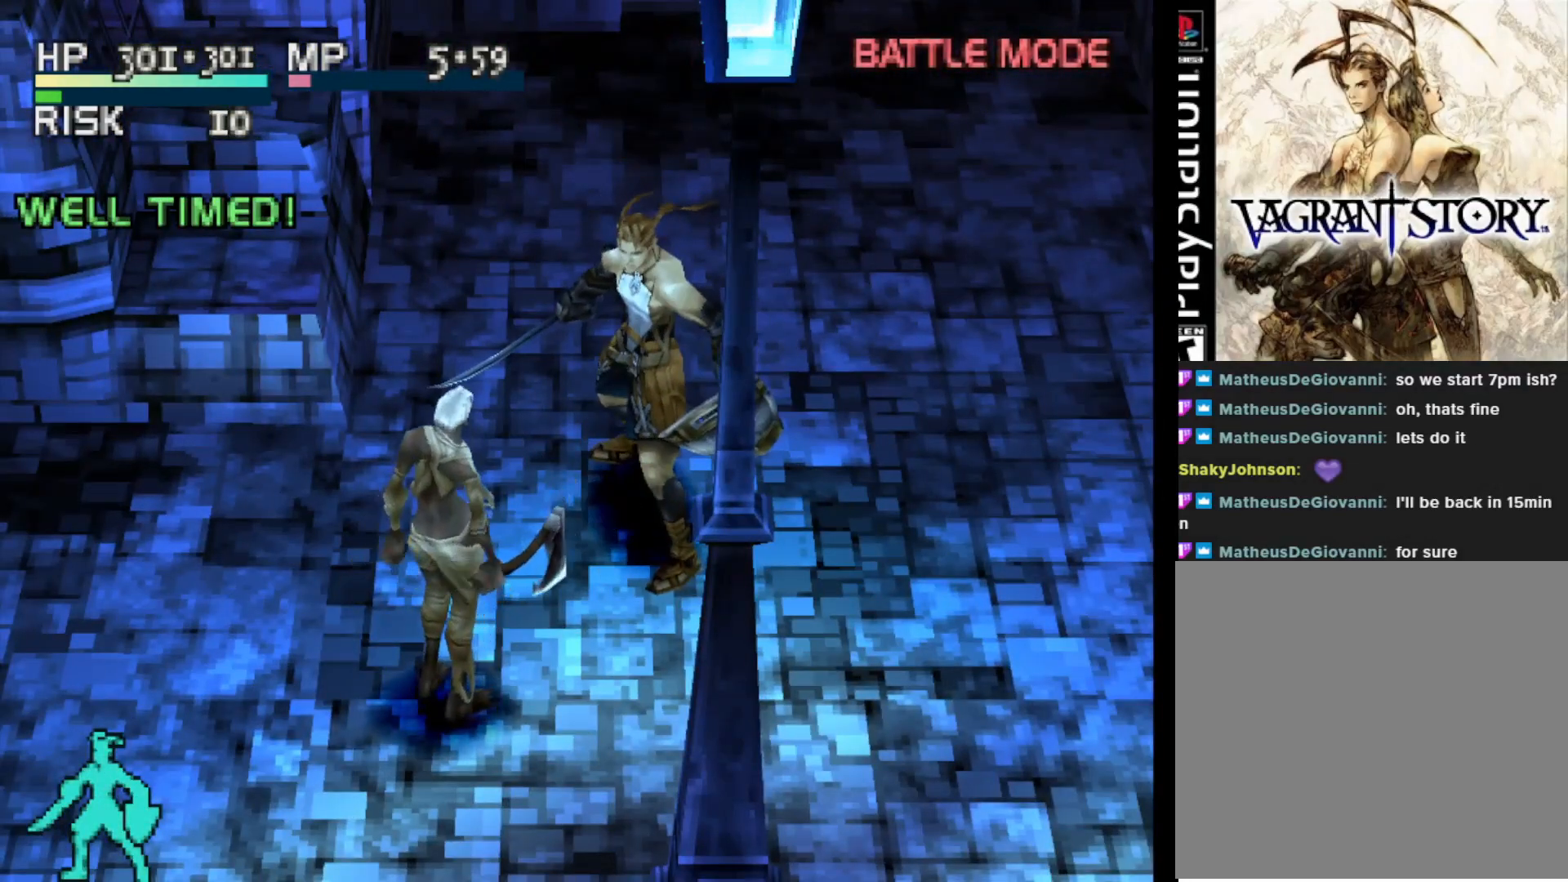
{"buttons": [], "right_stick": "center", "events": []}
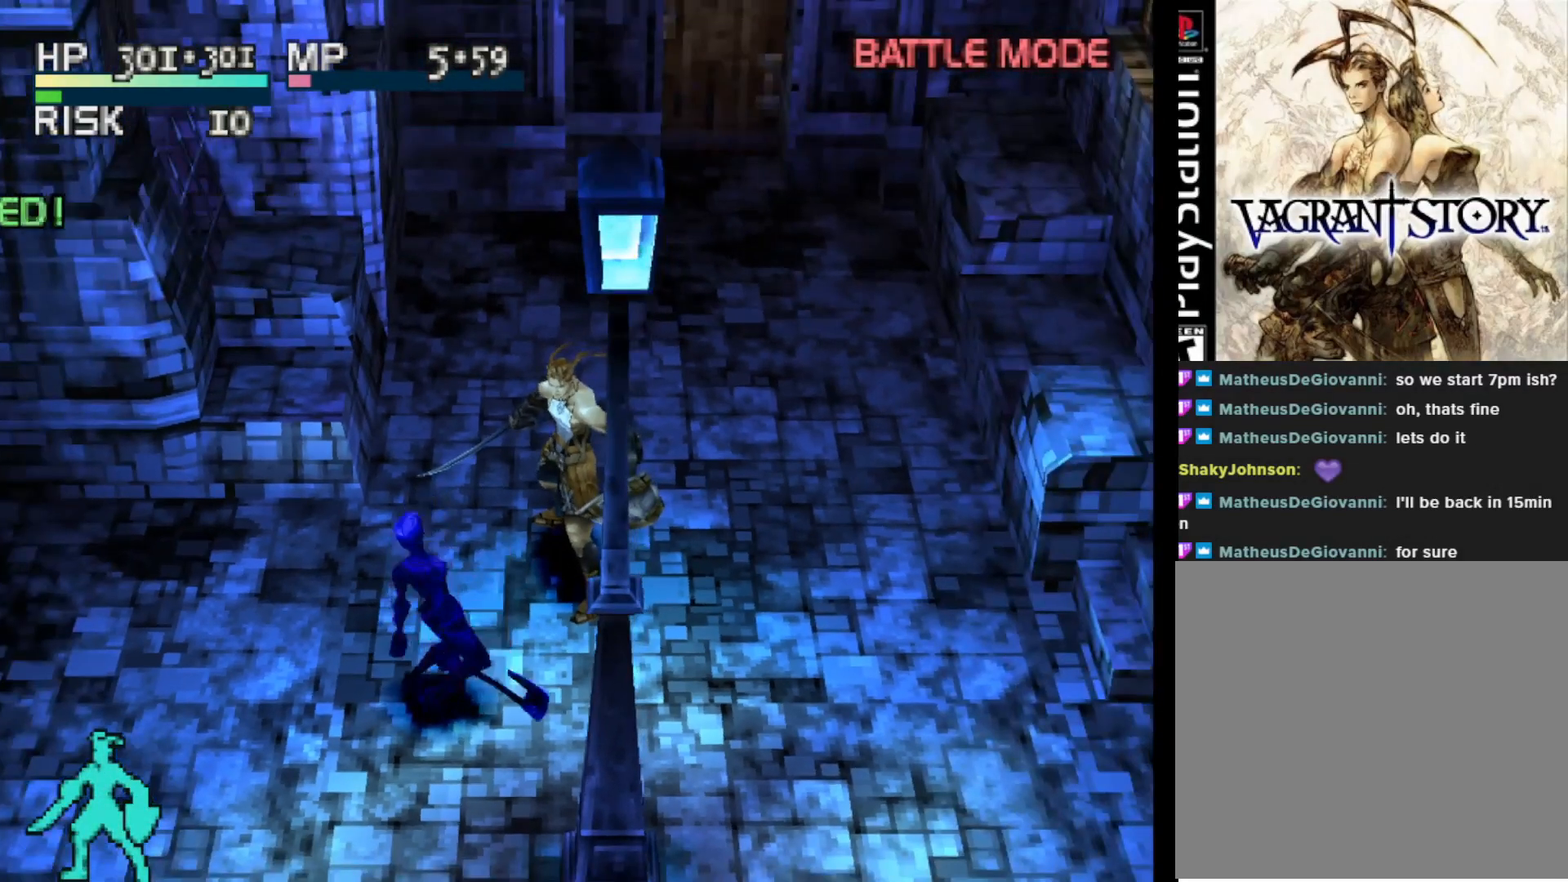
{"buttons": ["DPAD_RIGHT"], "right_stick": "center", "events": [[200, "DPAD_RIGHT", "down"]]}
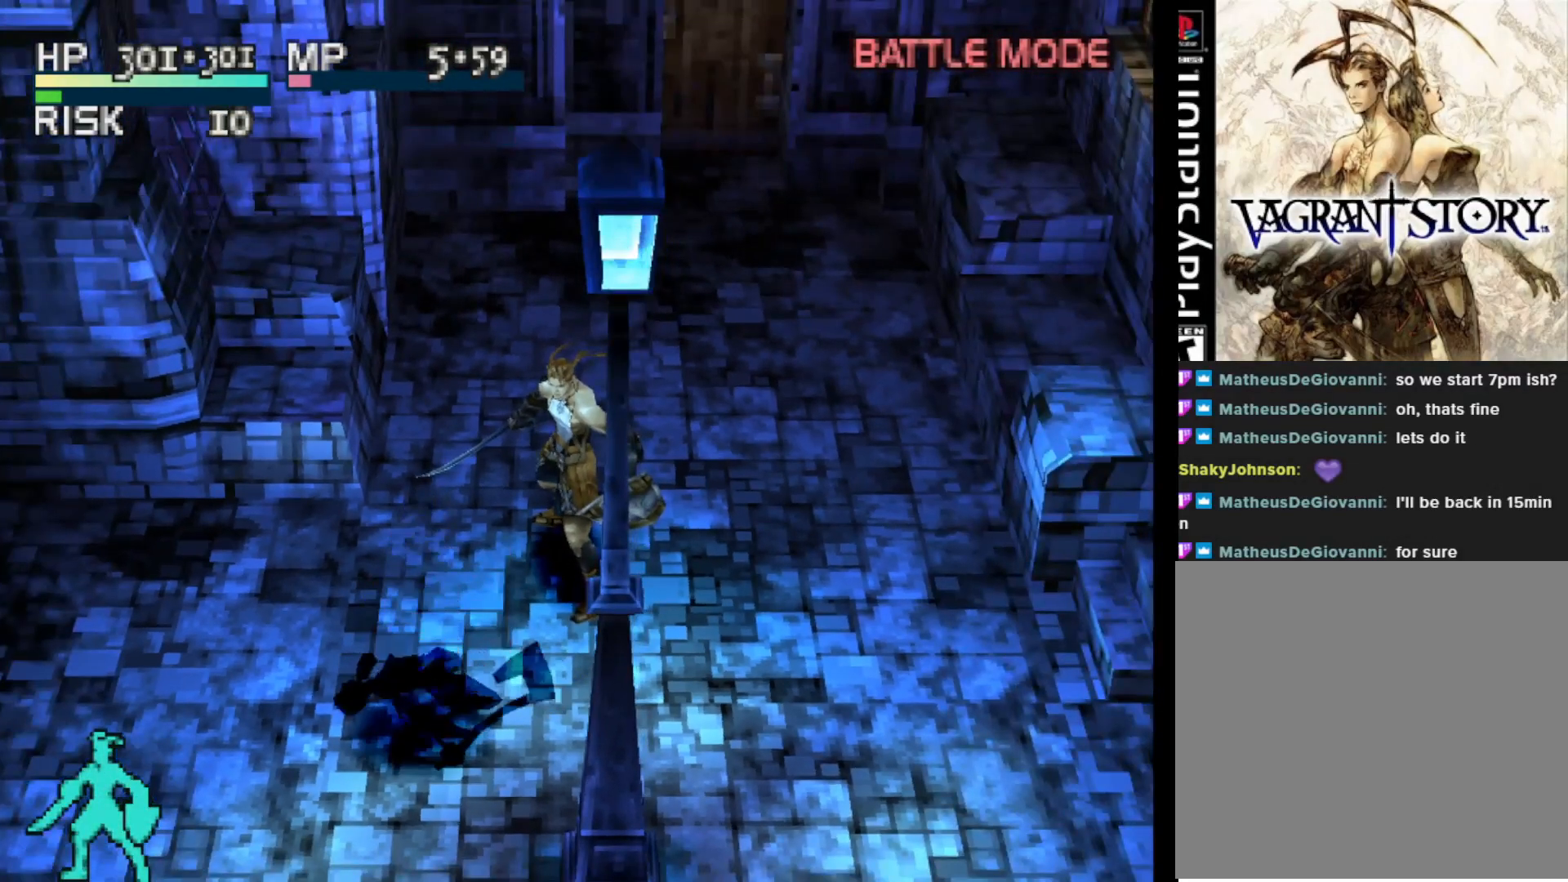
{"buttons": ["DPAD_DOWN", "DPAD_RIGHT"], "right_stick": "center", "events": [[150, "DPAD_DOWN", "down"]]}
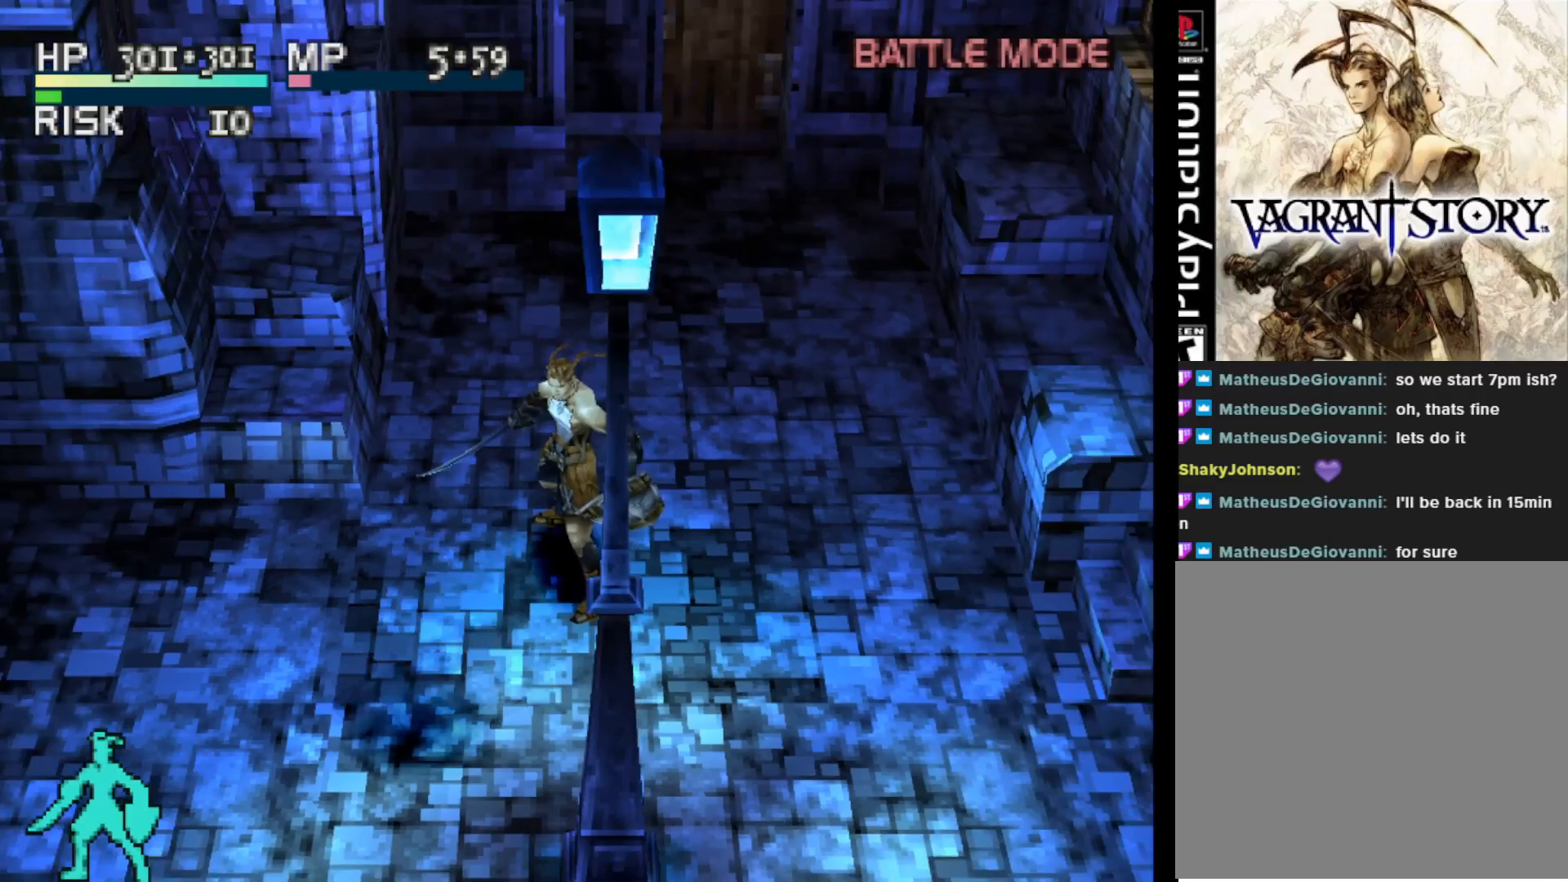
{"buttons": ["DPAD_DOWN", "DPAD_RIGHT"], "right_stick": "center", "events": []}
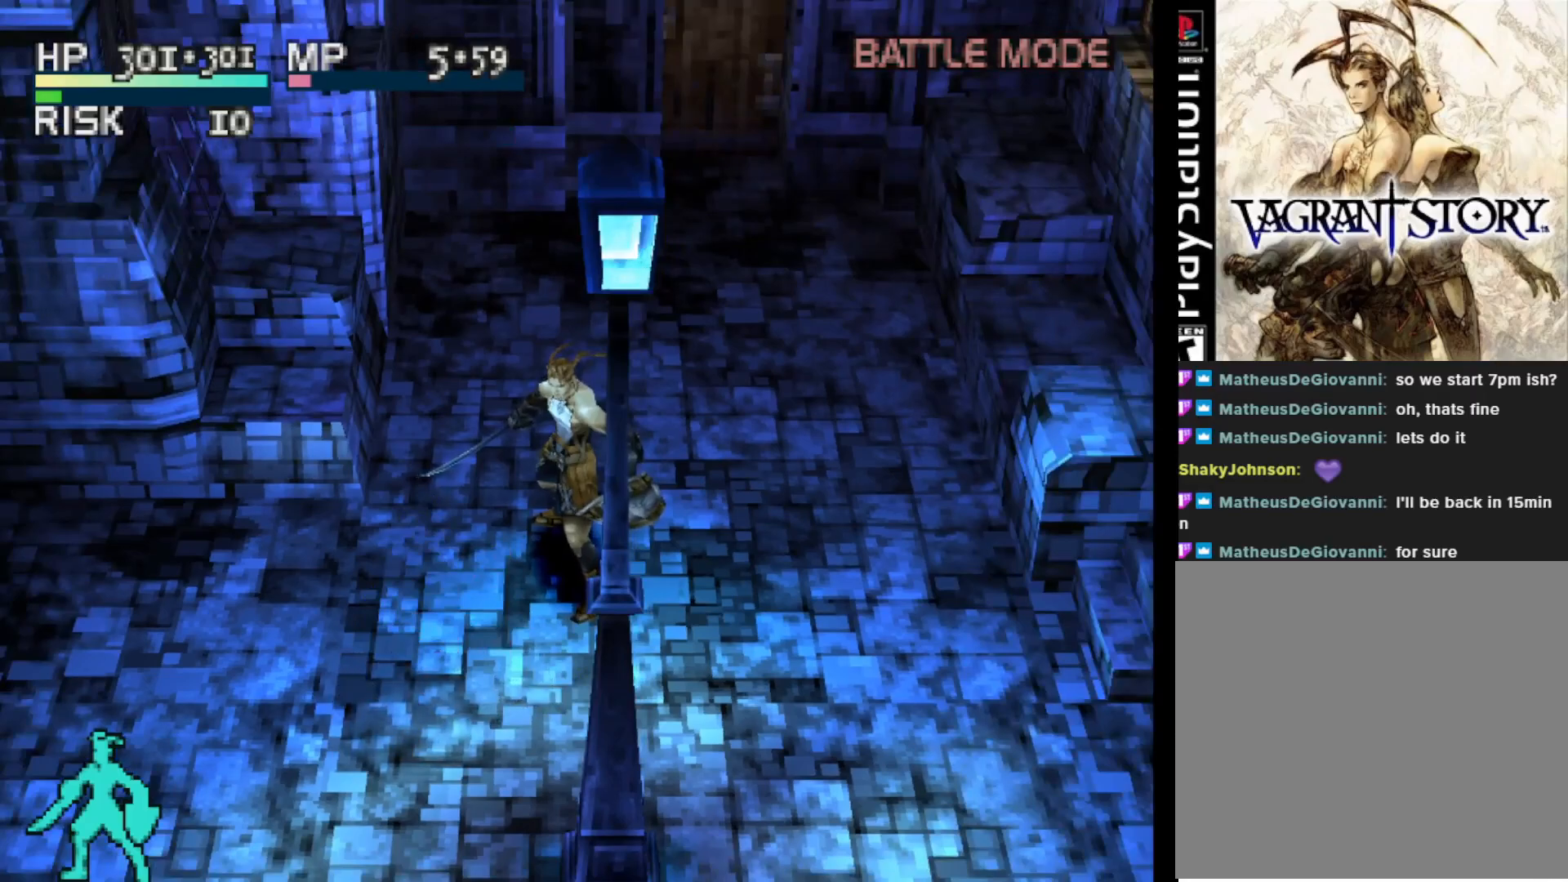
{"buttons": ["DPAD_DOWN"], "right_stick": "center", "events": [[483, "DPAD_RIGHT", "up"]]}
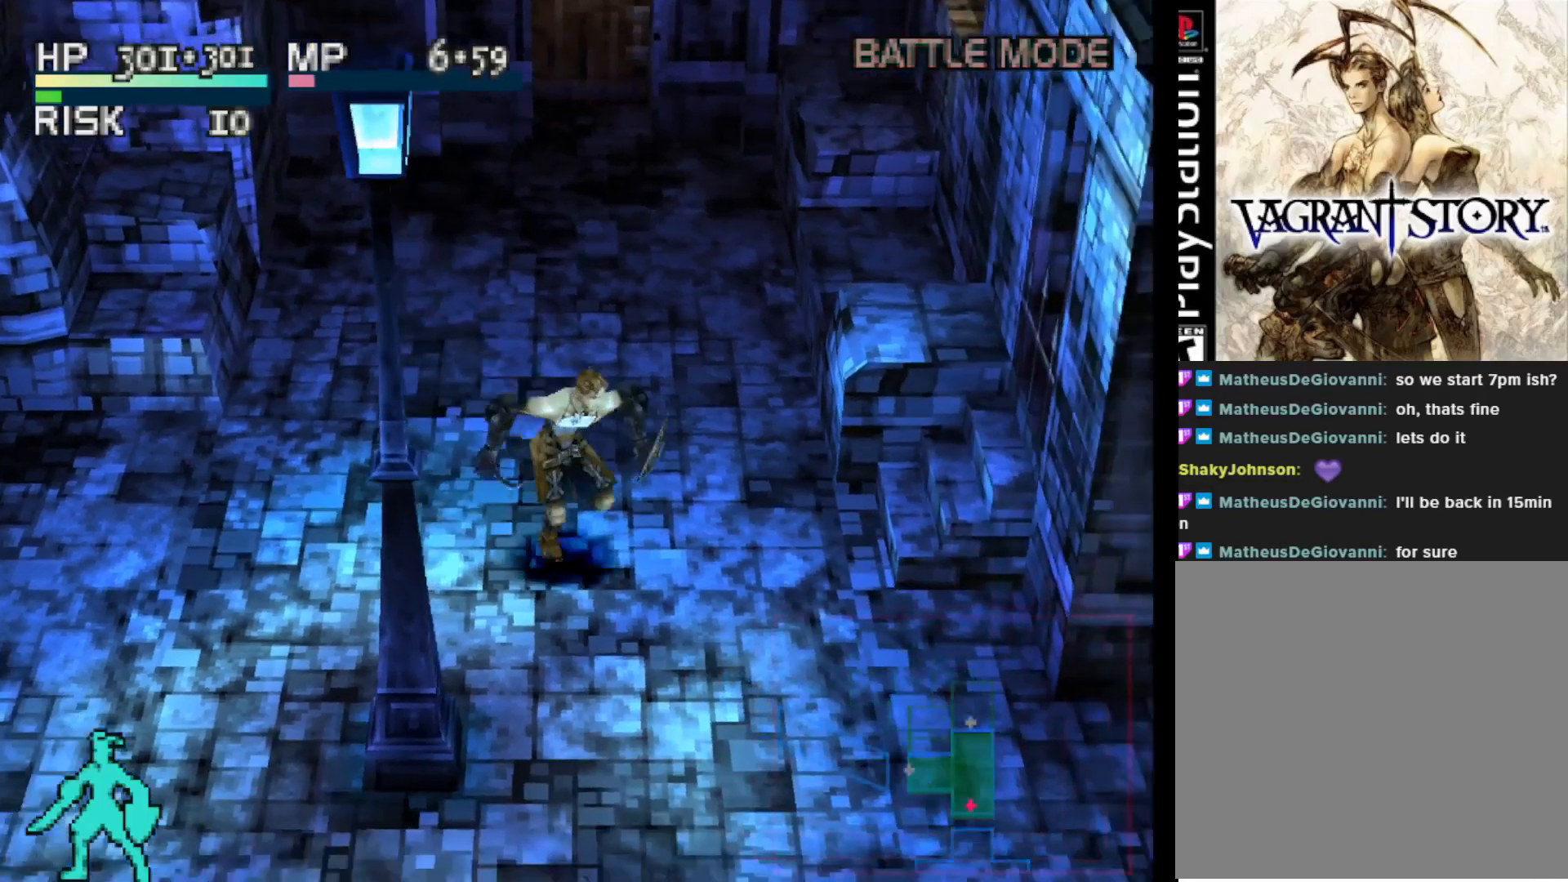
{"buttons": ["L2"], "right_stick": "center", "events": [[367, "DPAD_DOWN", "up"], [433, "L2", "down"]]}
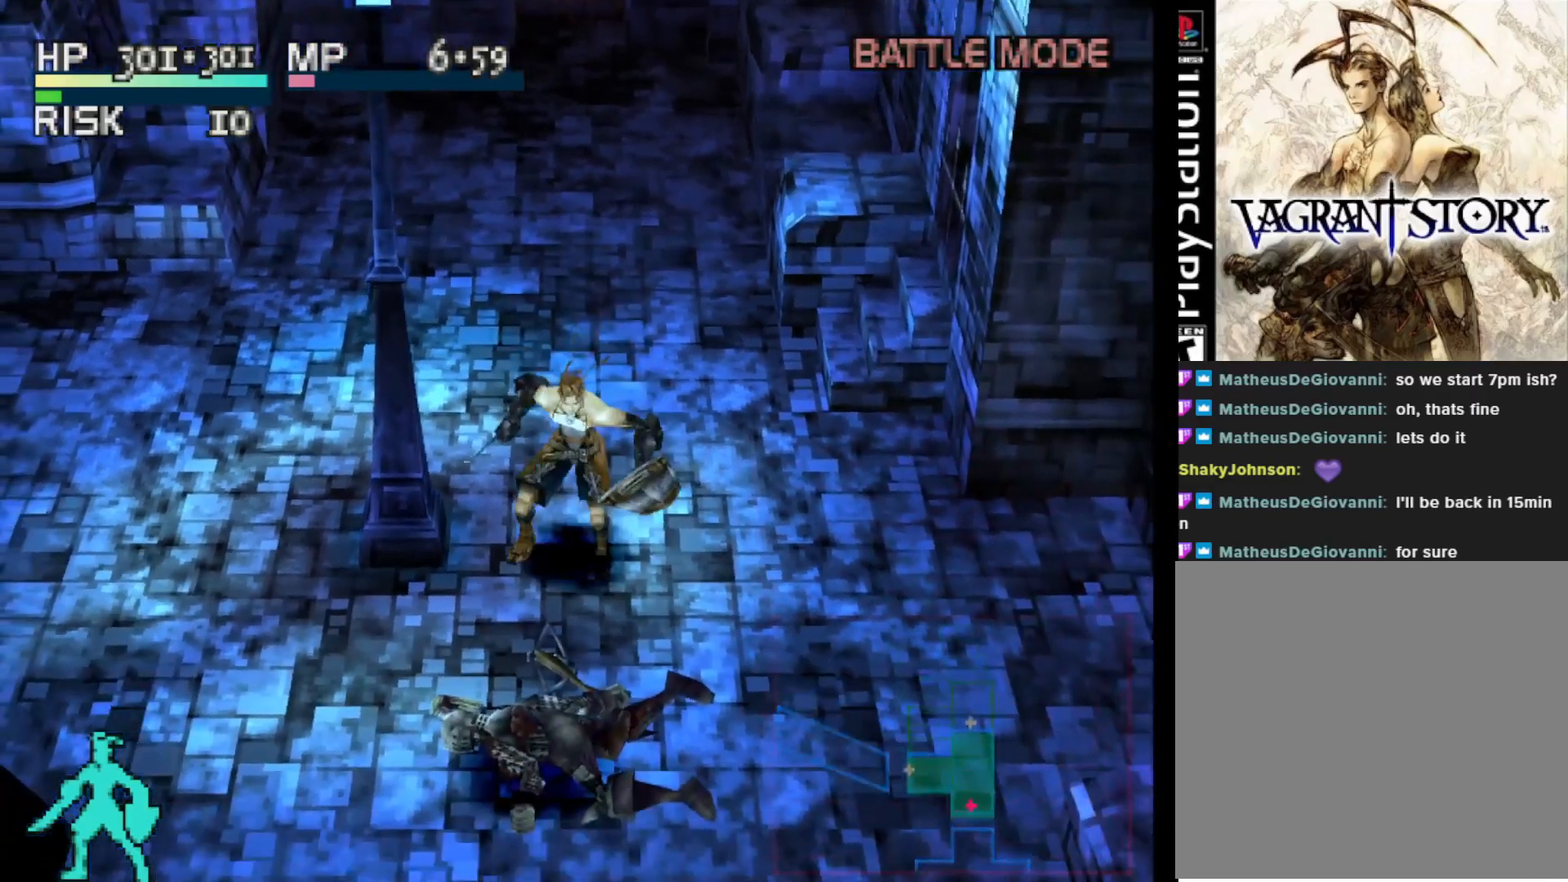
{"buttons": ["L2"], "right_stick": "center", "events": []}
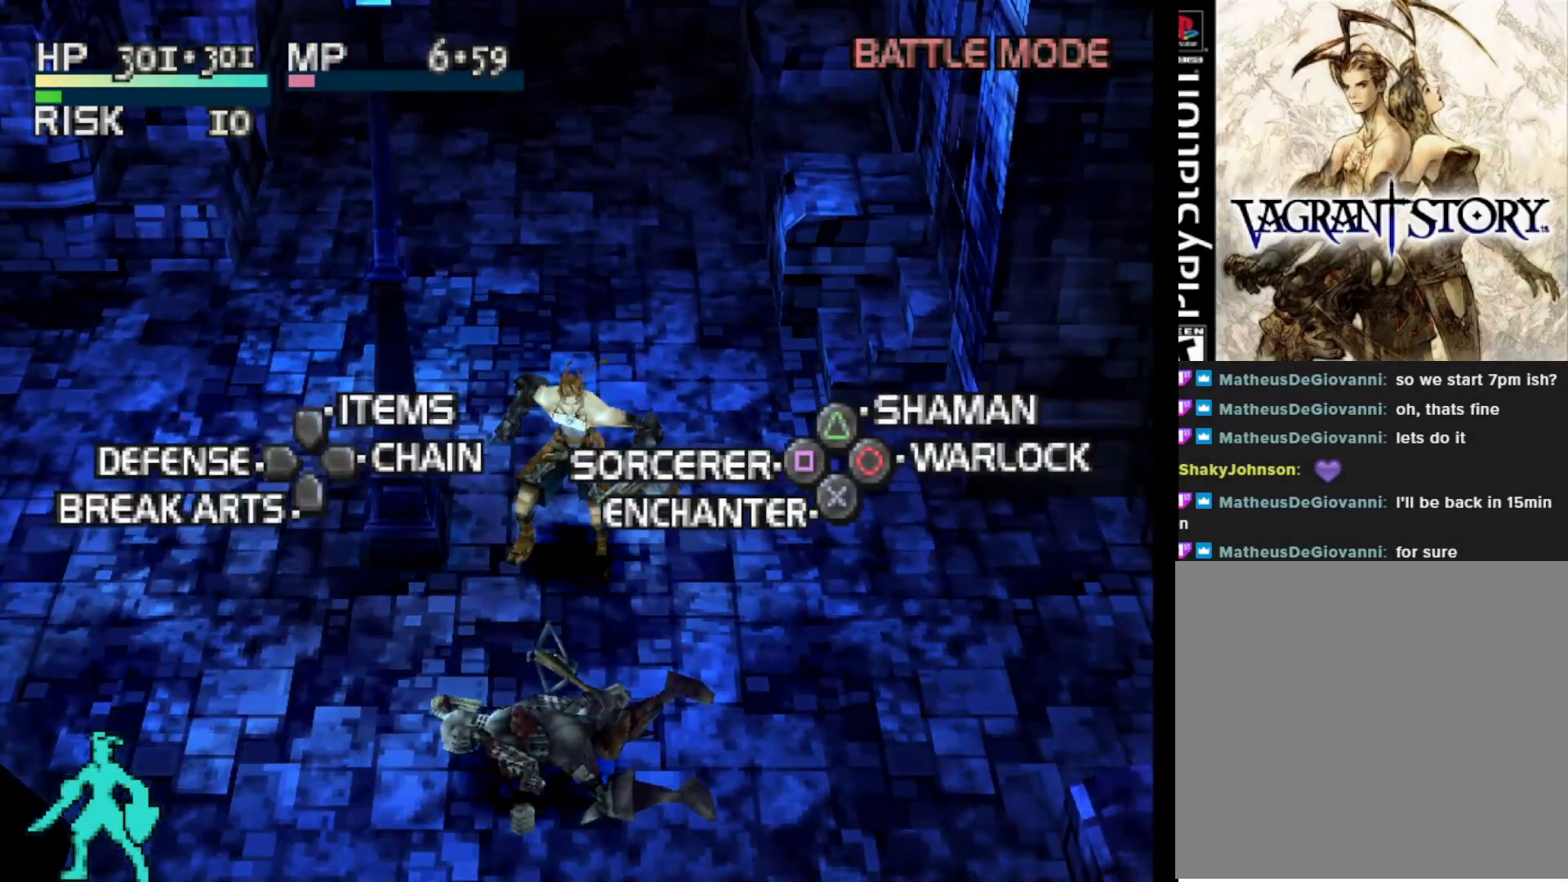
{"buttons": [], "right_stick": "center", "events": [[383, "L2", "up"]]}
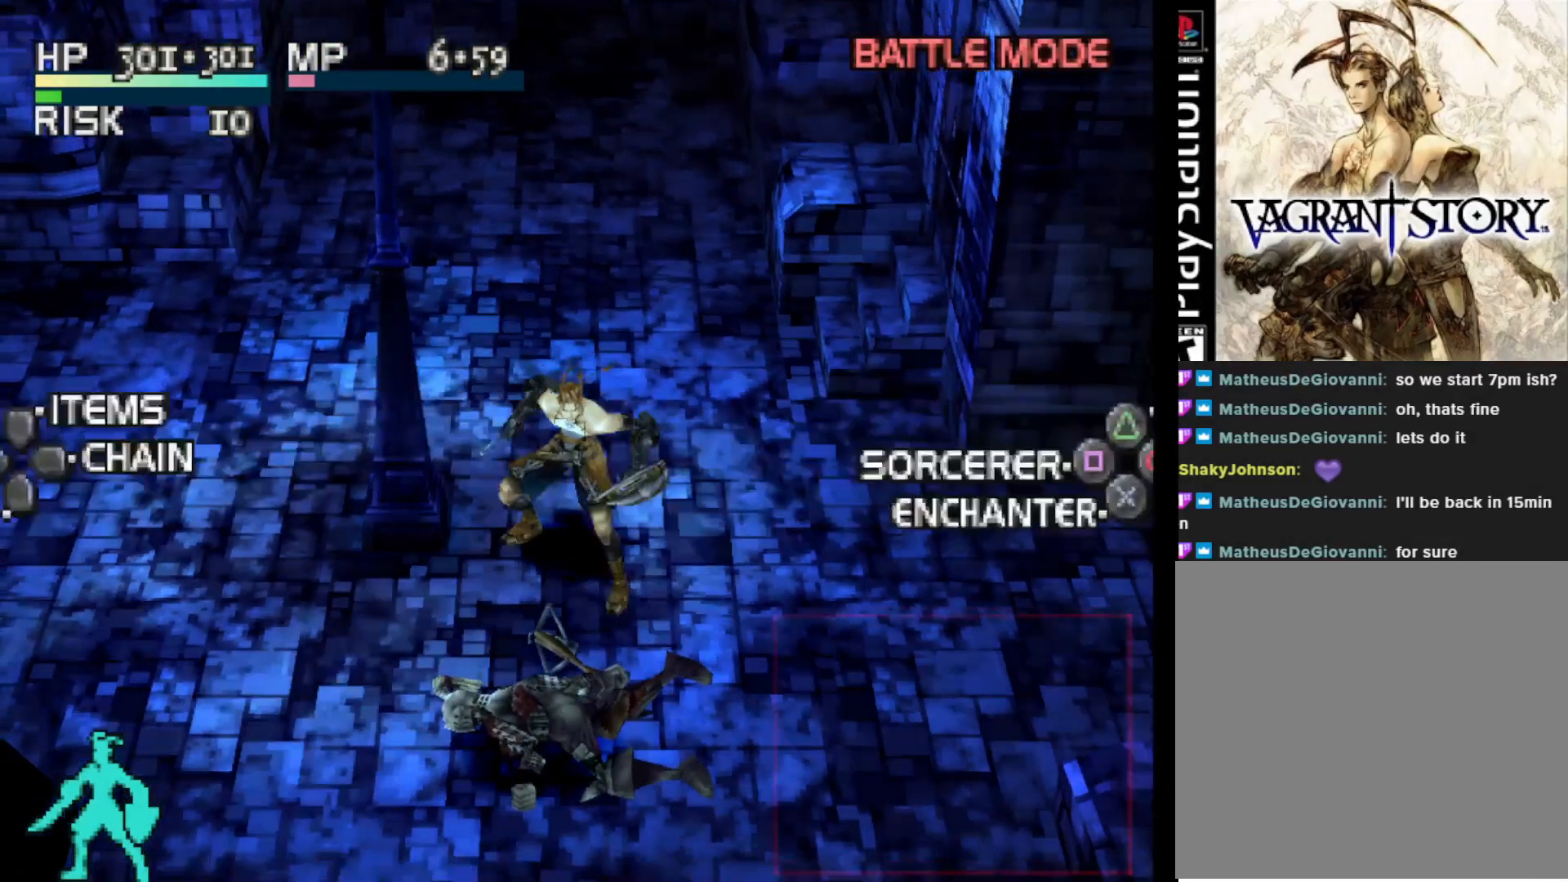
{"buttons": [], "right_stick": "center", "events": [[67, "DPAD_UP", "down"], [267, "CROSS", "down"], [283, "DPAD_UP", "up"], [367, "CROSS", "up"]]}
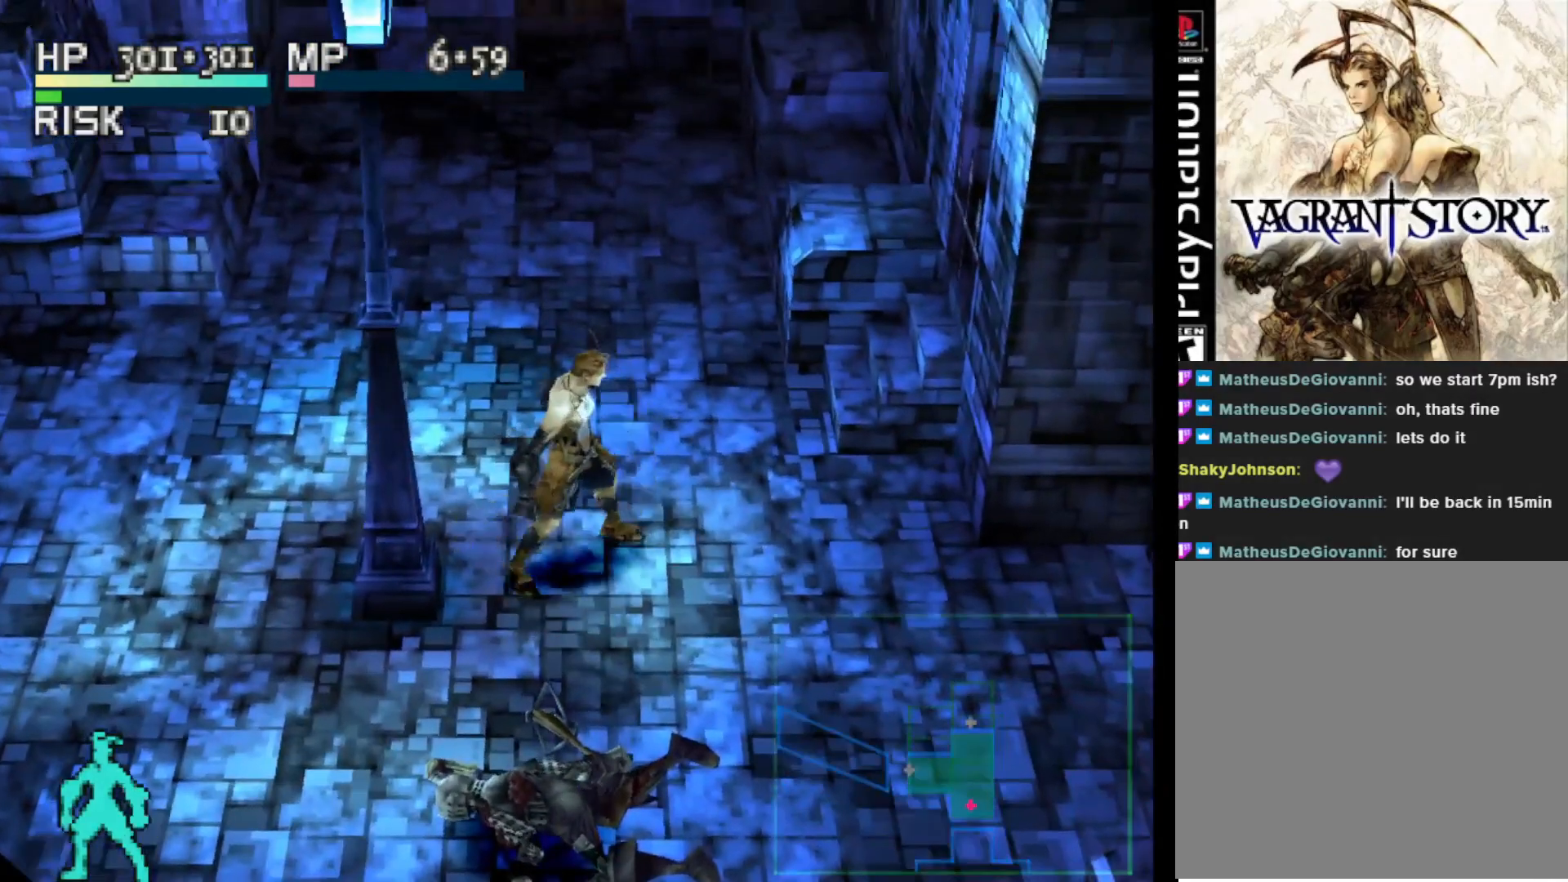
{"buttons": [], "right_stick": "center", "events": []}
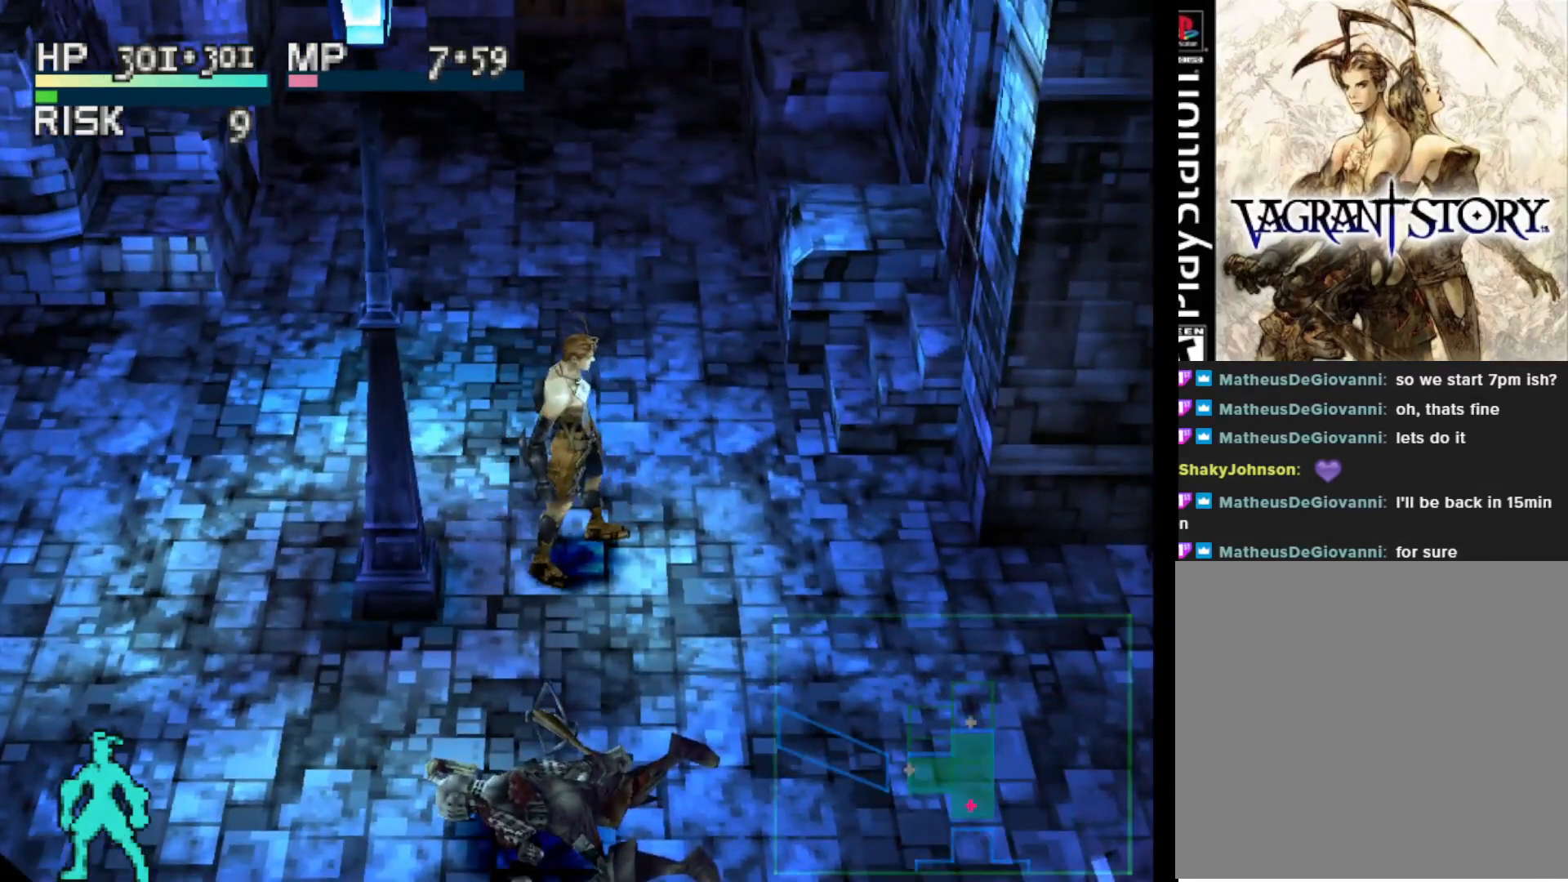
{"buttons": [], "right_stick": "center", "events": []}
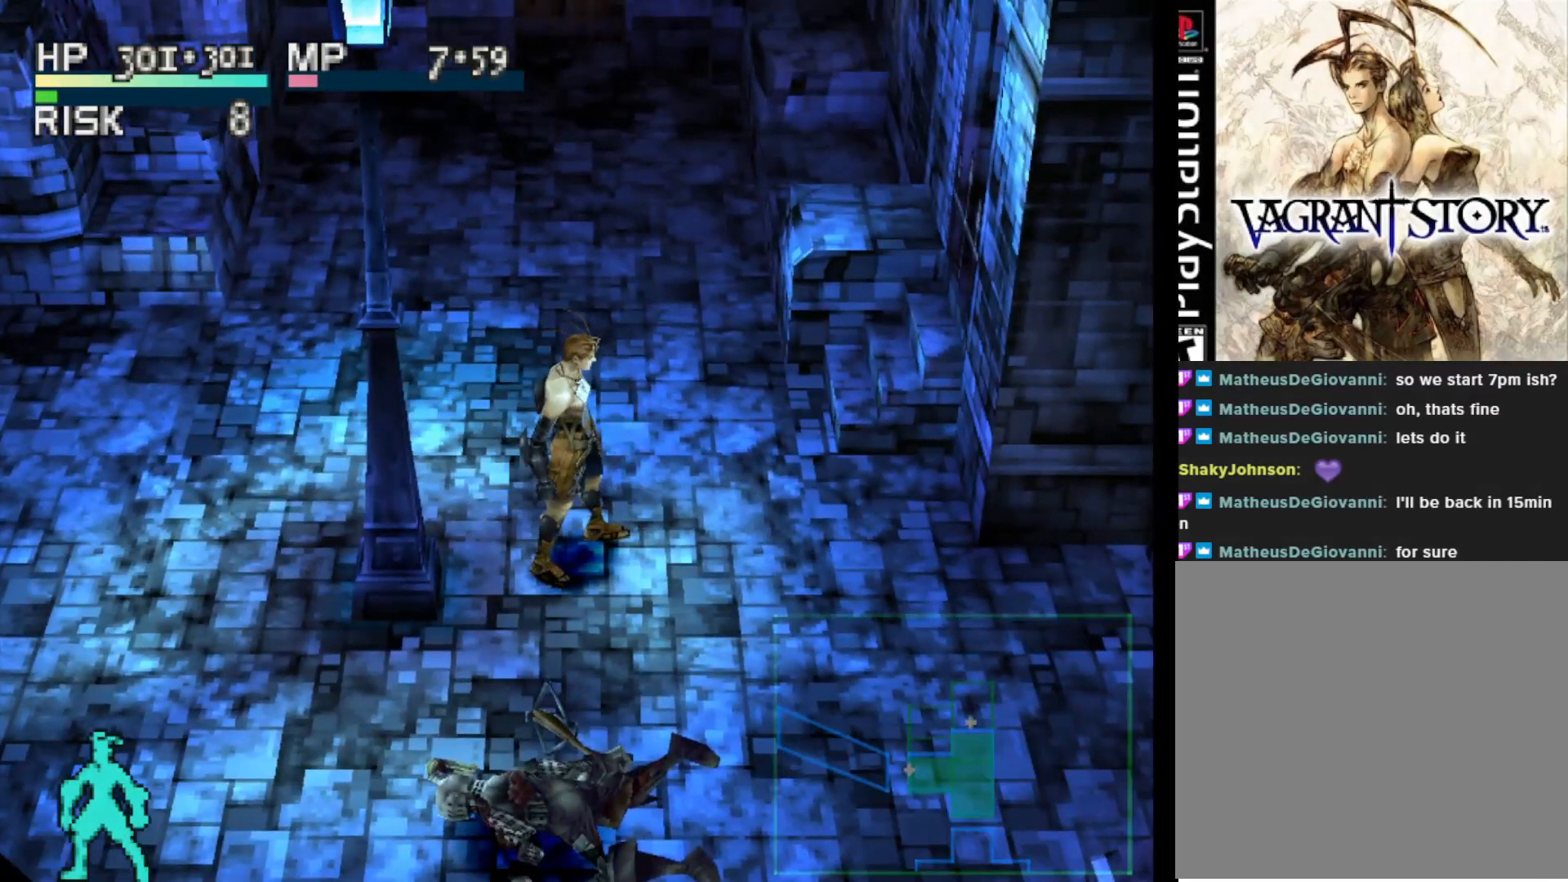
{"buttons": [], "right_stick": "center", "events": []}
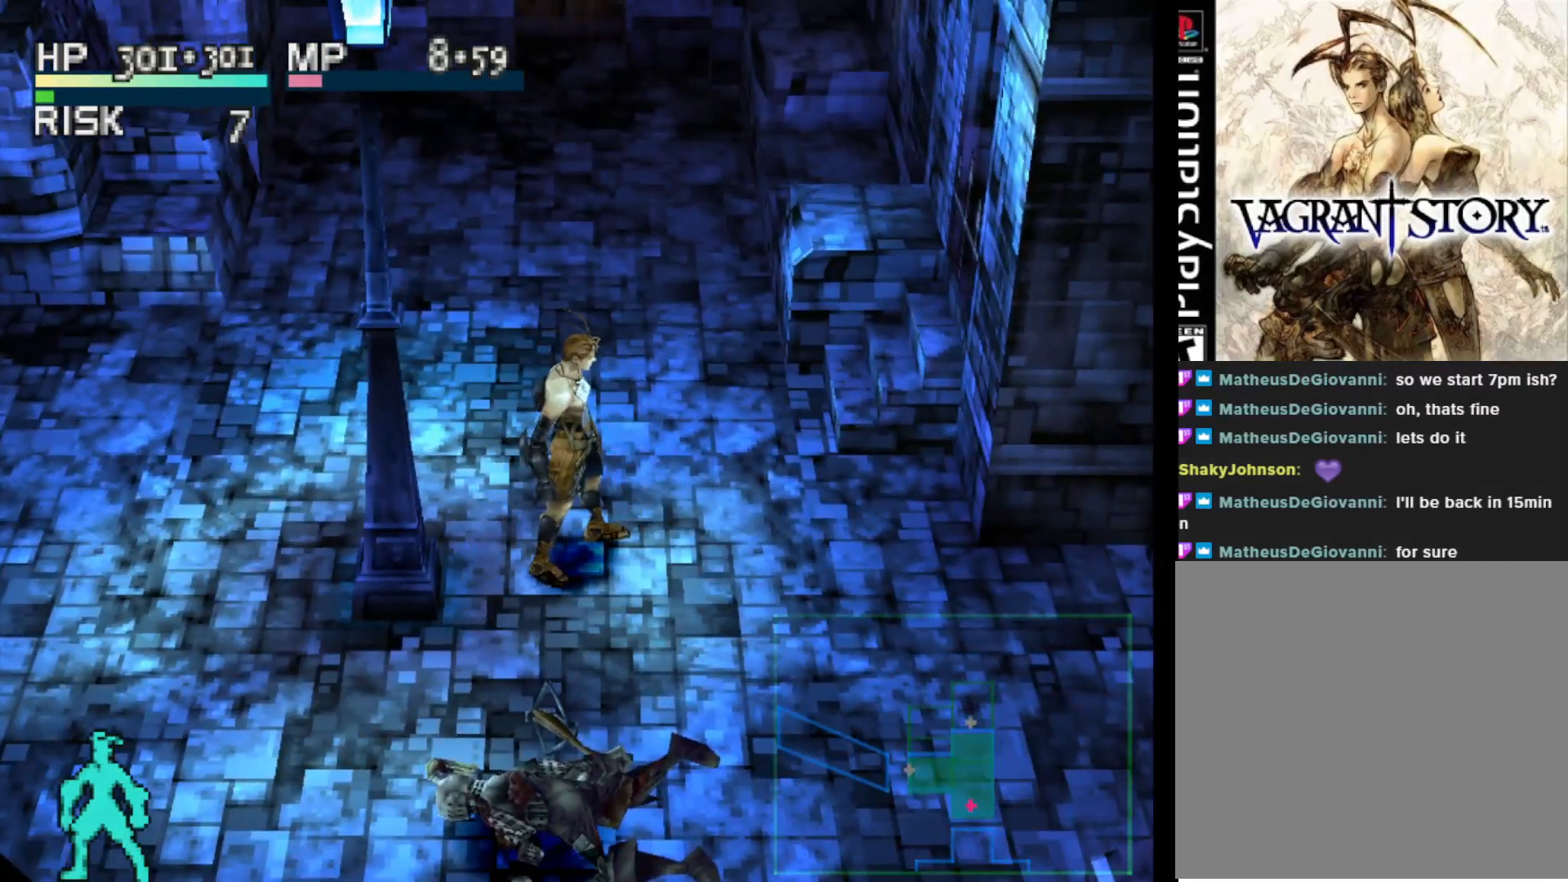
{"buttons": ["DPAD_UP"], "right_stick": "center", "events": [[67, "DPAD_UP", "down"]]}
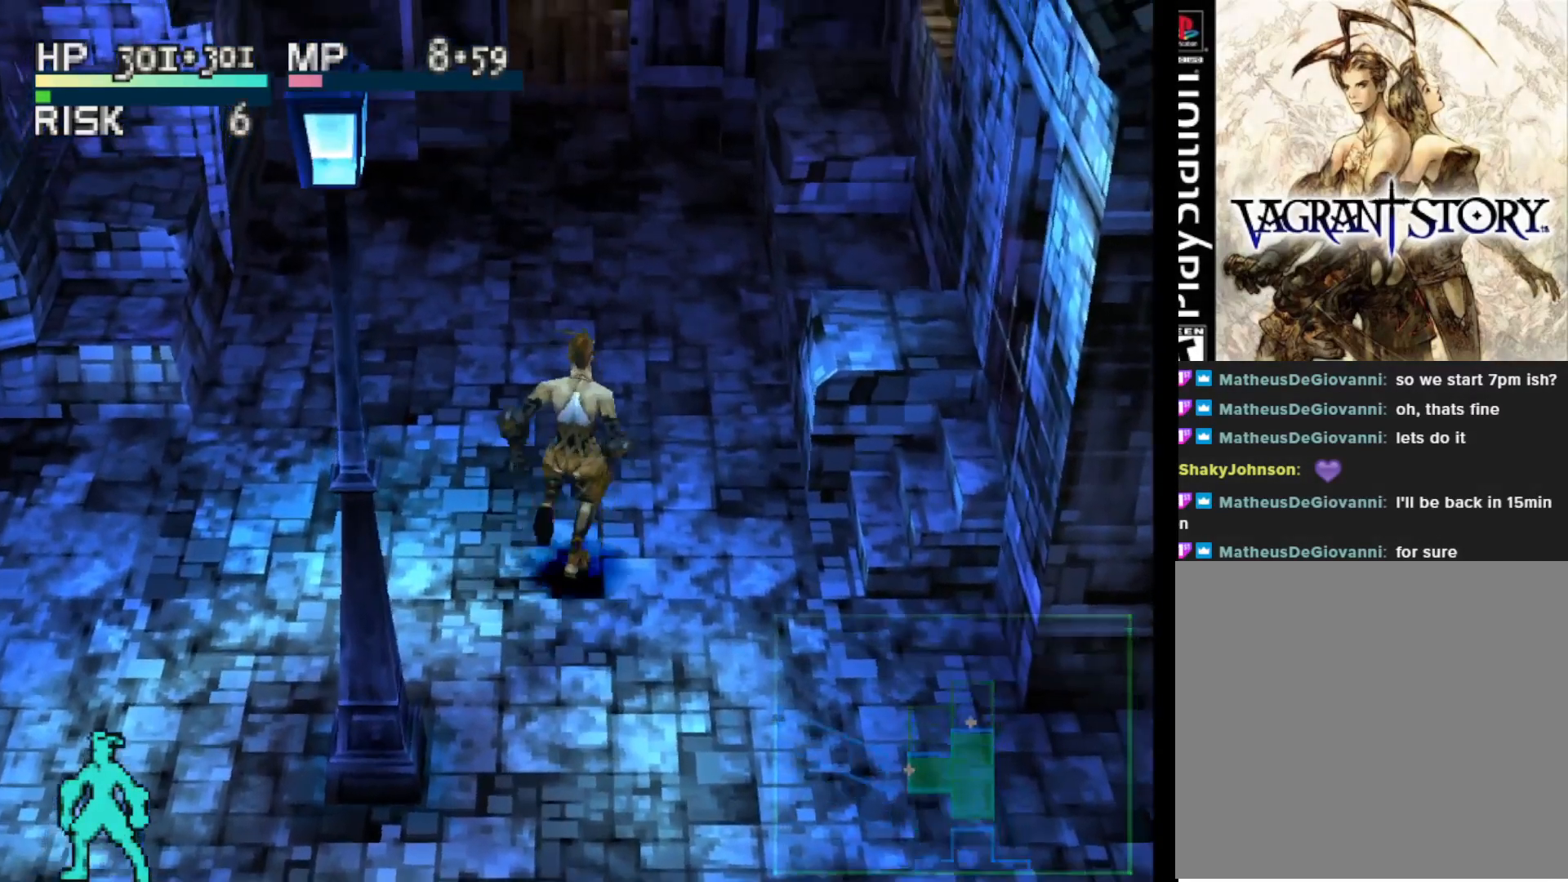
{"buttons": ["DPAD_UP"], "right_stick": "center", "events": []}
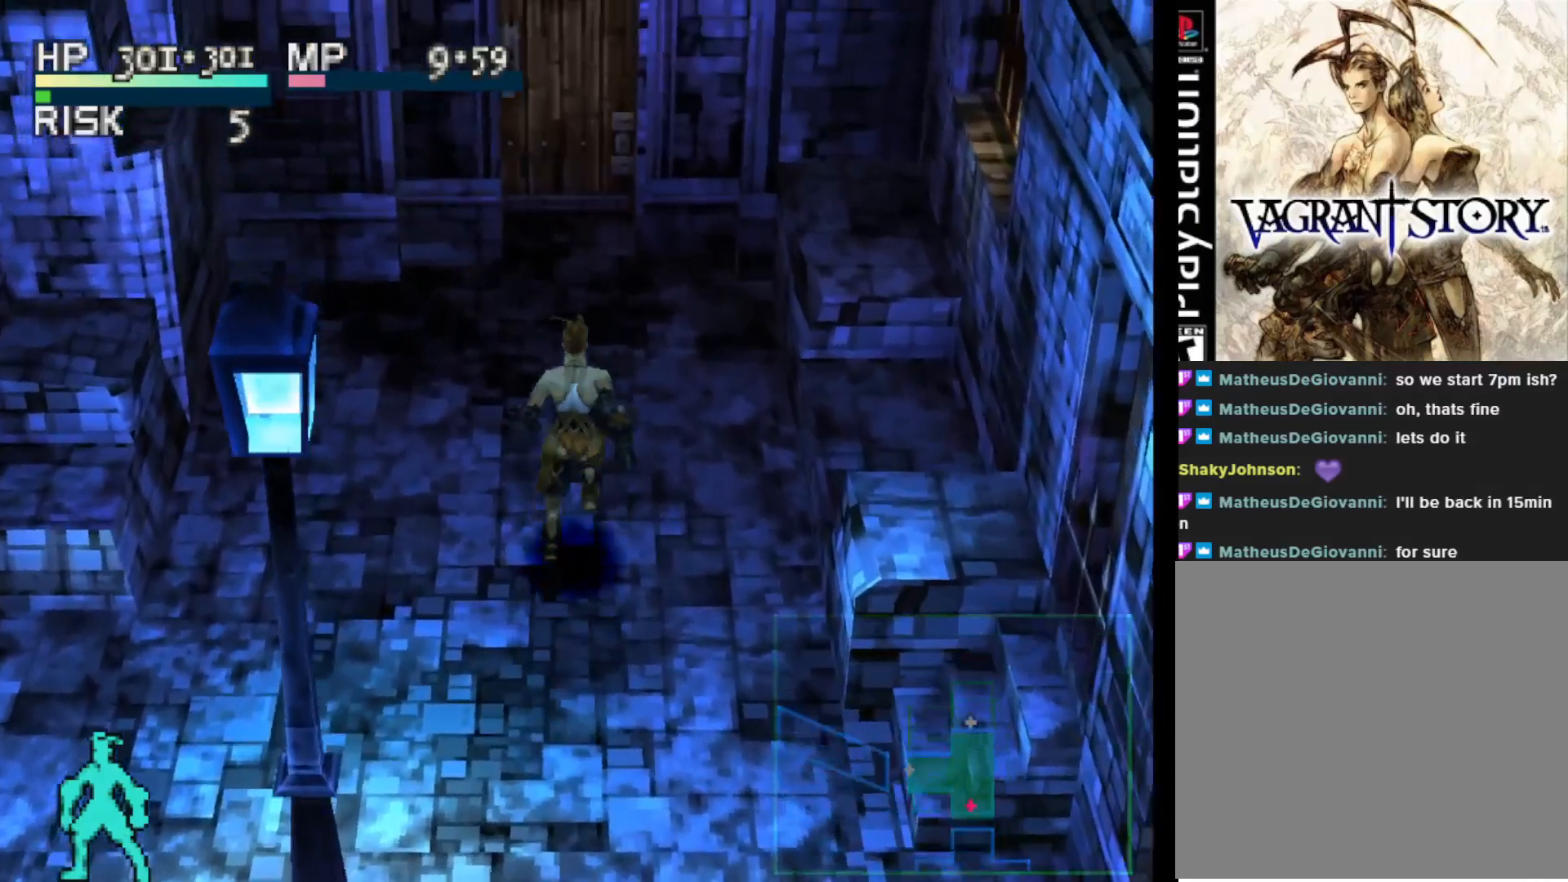
{"buttons": [], "right_stick": "center", "events": [[450, "DPAD_UP", "up"]]}